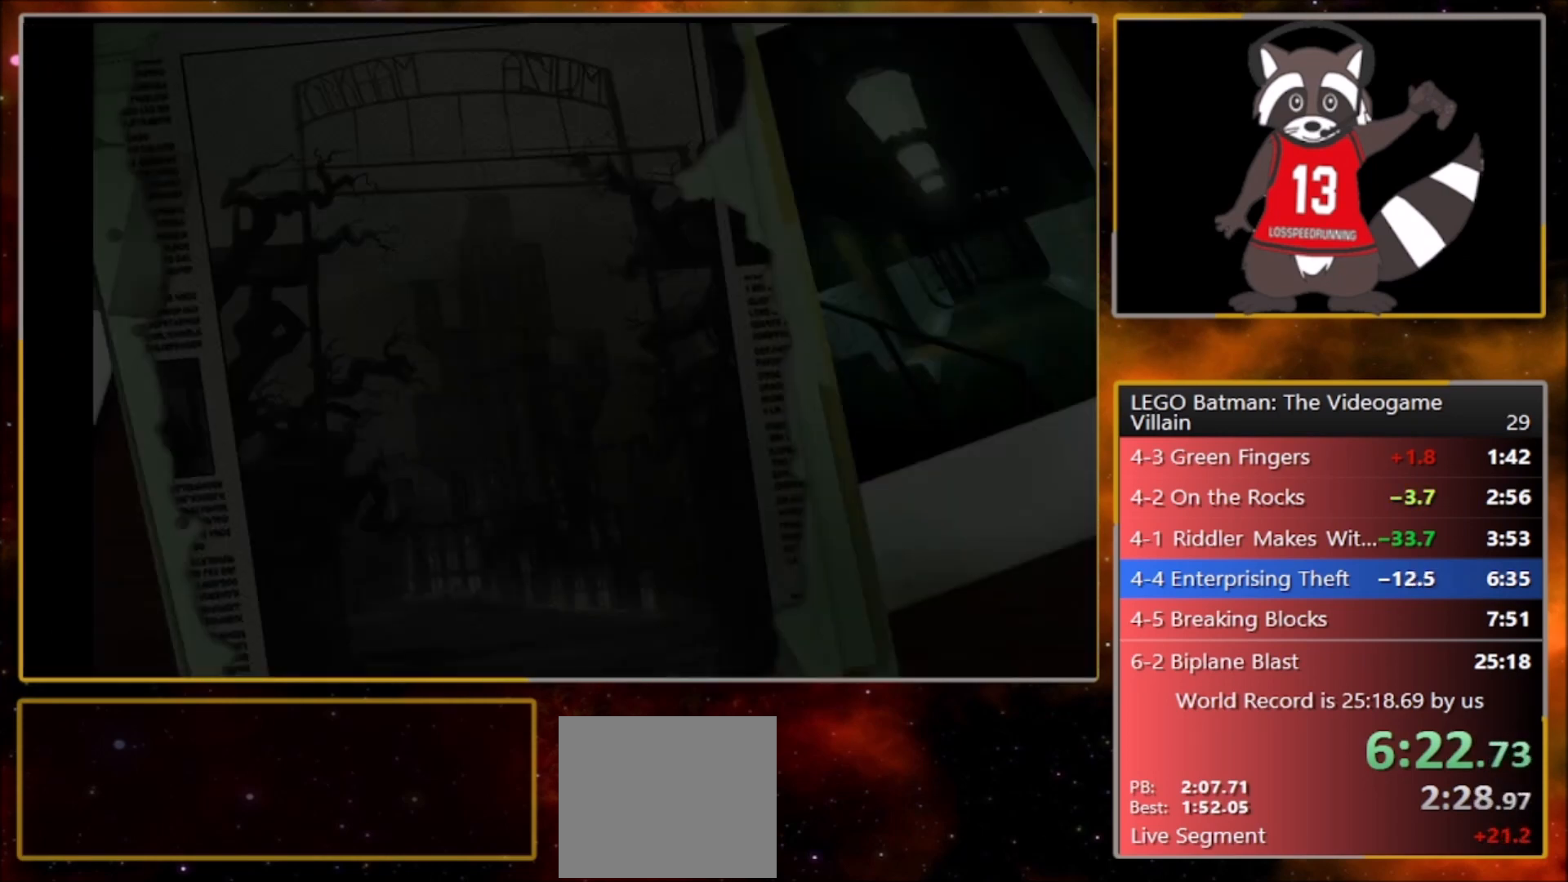
Gameplay with a controller (PlayStation layout); each line is a JSON object with the inputs held at the frame after it. "events" lists button and stick changes between this image and that frame as [ms after this image, input, new state], when the widget could be followed in between. Not read: right_stick.
{"buttons": ["CROSS"], "left_stick": "center", "events": [[33, "CROSS", "down"], [66, "TRIANGLE", "up"], [133, "CROSS", "up"], [166, "TRIANGLE", "down"], [267, "CROSS", "down"], [267, "TRIANGLE", "up"], [333, "CROSS", "up"], [367, "TRIANGLE", "down"], [433, "CROSS", "down"], [467, "TRIANGLE", "up"]]}
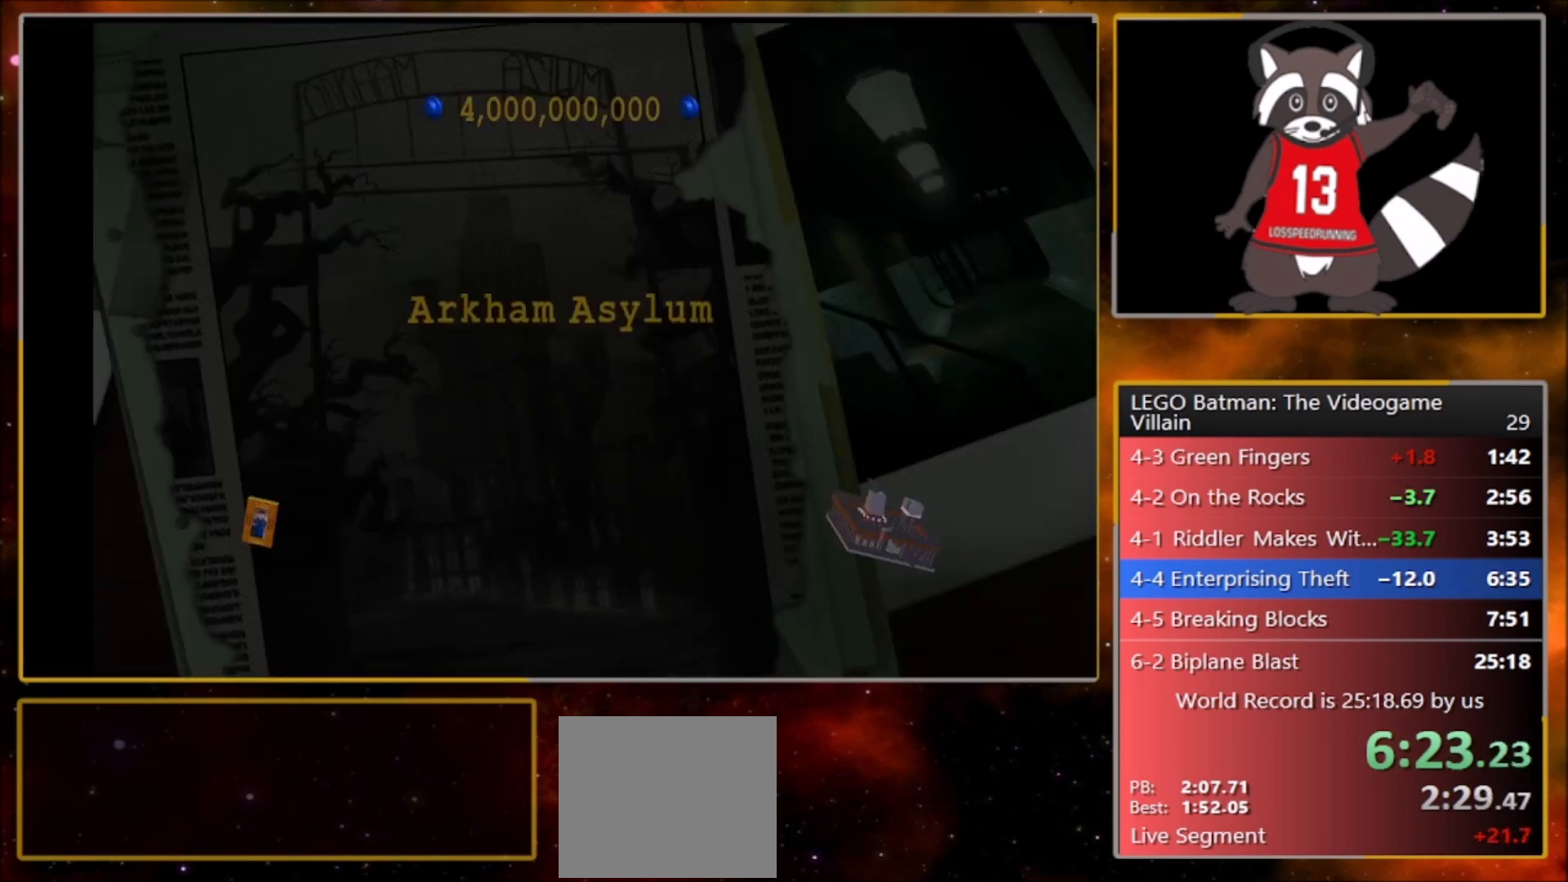
{"buttons": ["CROSS"], "left_stick": "center", "events": [[33, "CROSS", "up"], [67, "TRIANGLE", "down"], [234, "TRIANGLE", "up"], [267, "CROSS", "down"], [334, "CROSS", "up"], [334, "TRIANGLE", "down"], [467, "CROSS", "down"], [467, "TRIANGLE", "up"]]}
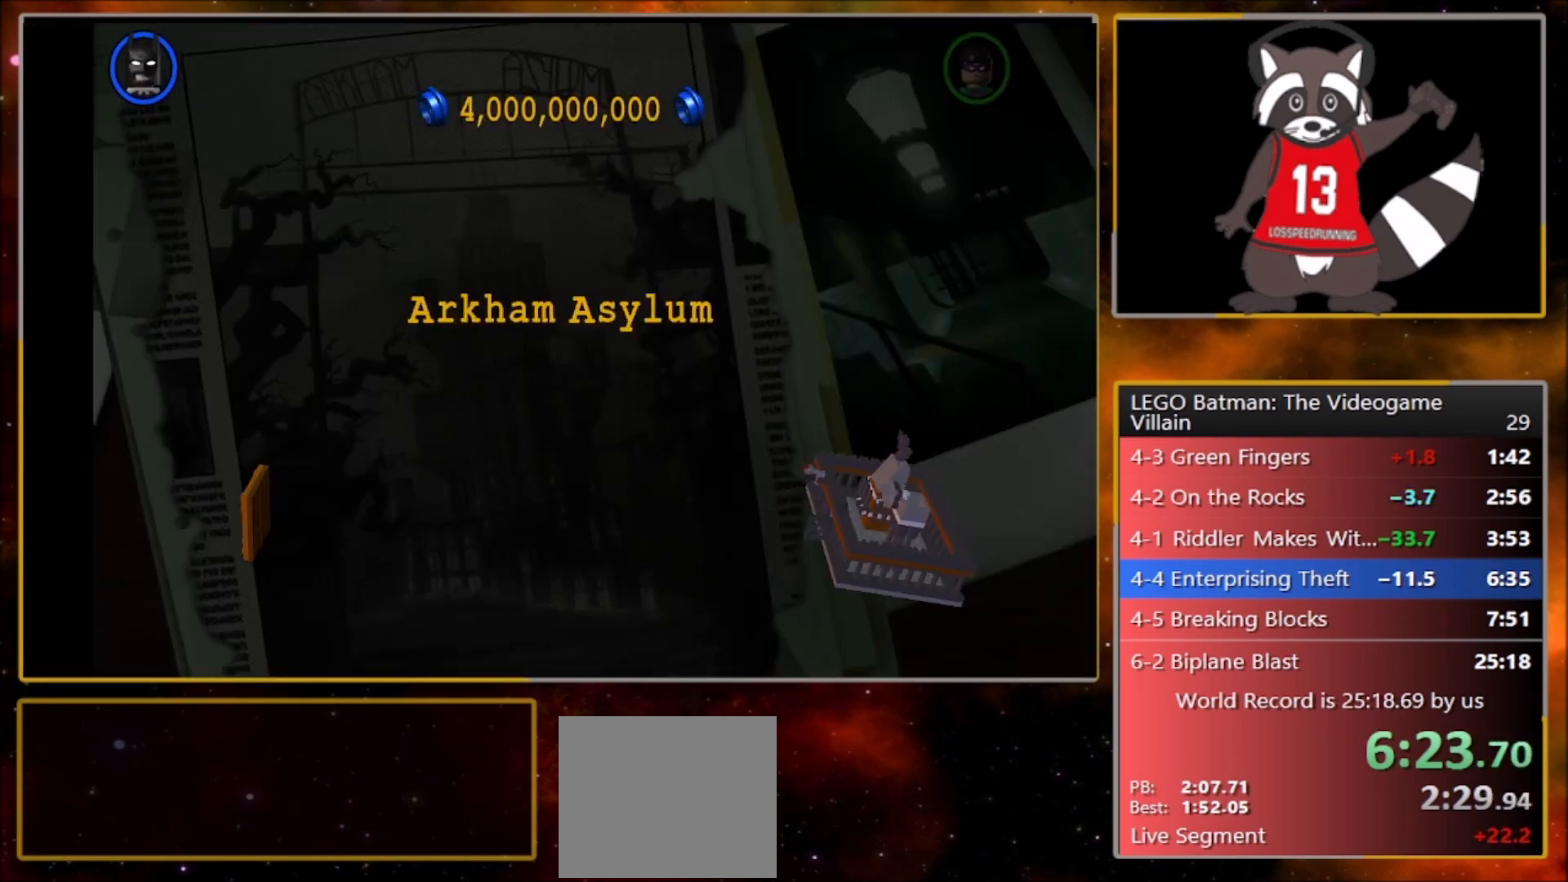
{"buttons": ["CROSS", "TRIANGLE"], "left_stick": "center", "events": [[66, "CROSS", "up"], [133, "CROSS", "down"], [233, "CROSS", "up"], [300, "CROSS", "down"], [400, "CROSS", "up"], [400, "TRIANGLE", "down"], [500, "CROSS", "down"]]}
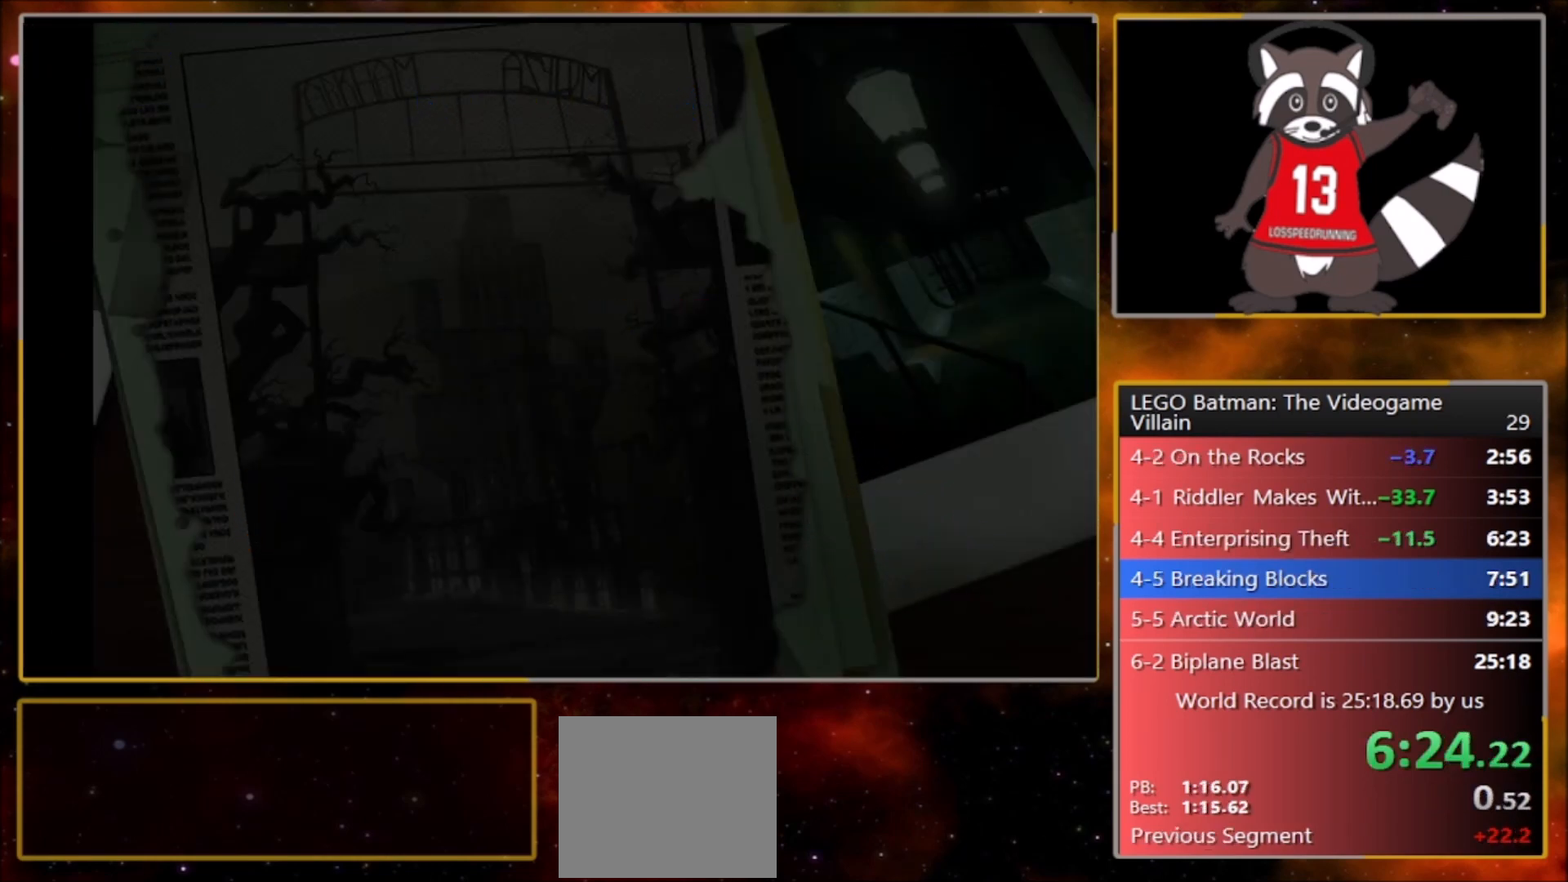
{"buttons": [], "left_stick": "center", "events": [[33, "TRIANGLE", "up"], [100, "CROSS", "up"], [134, "TRIANGLE", "down"], [234, "CROSS", "down"], [267, "TRIANGLE", "up"], [300, "CROSS", "up"], [367, "TRIANGLE", "down"], [434, "CROSS", "down"], [467, "TRIANGLE", "up"], [501, "CROSS", "up"]]}
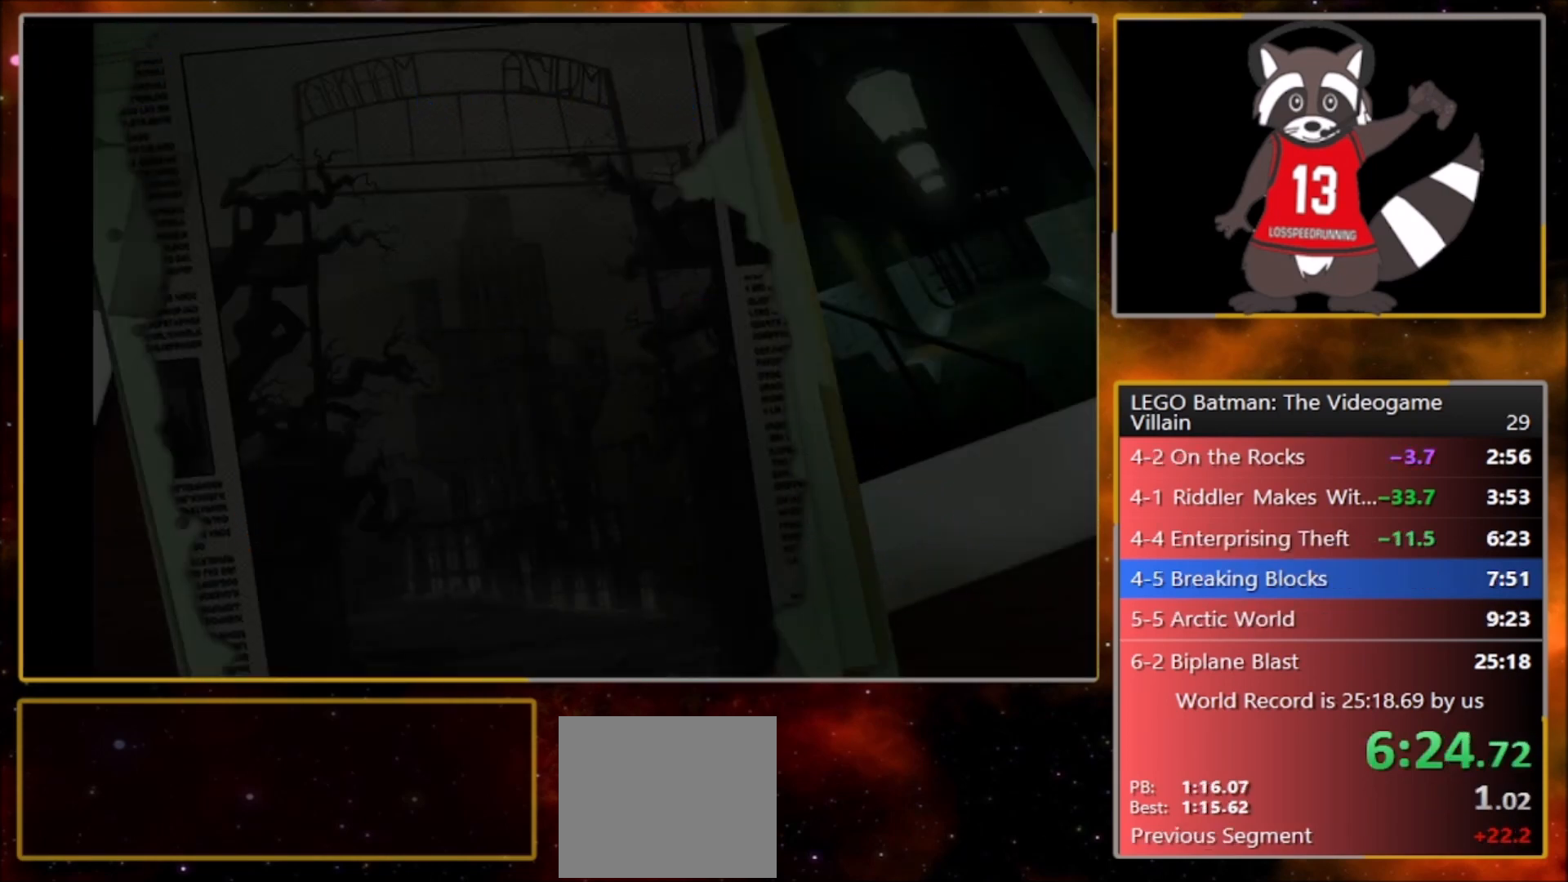
{"buttons": ["TRIANGLE"], "left_stick": "center", "events": [[66, "TRIANGLE", "down"], [133, "CROSS", "down"], [166, "TRIANGLE", "up"], [200, "CROSS", "up"], [267, "TRIANGLE", "down"], [333, "CROSS", "down"], [400, "TRIANGLE", "up"], [433, "CROSS", "up"], [500, "TRIANGLE", "down"]]}
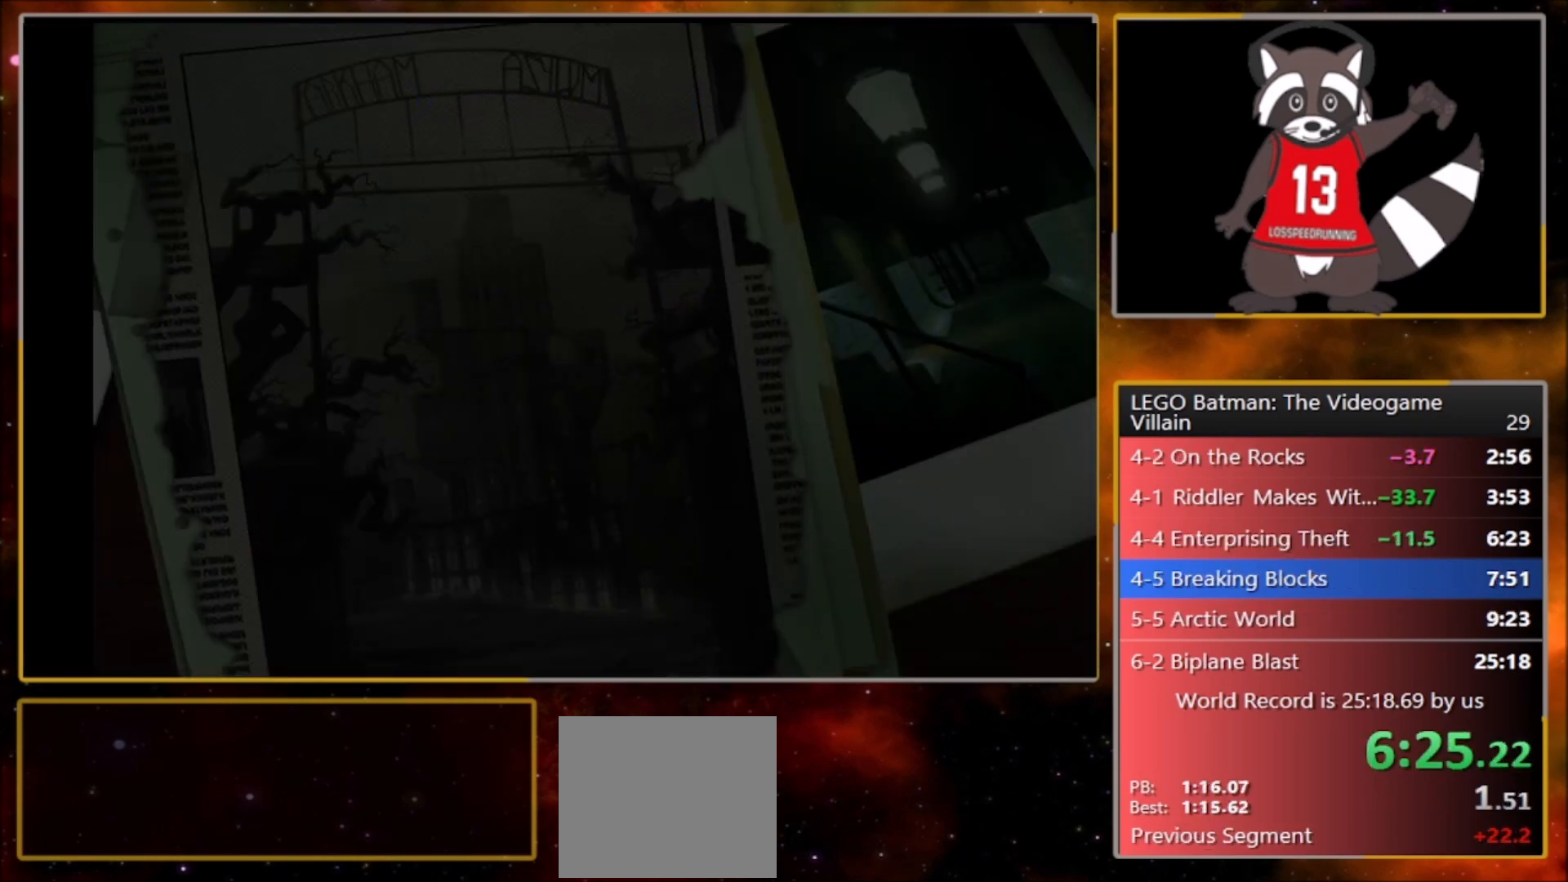
{"buttons": ["CROSS"], "left_stick": "center", "events": [[67, "CROSS", "down"], [67, "TRIANGLE", "up"], [134, "CROSS", "up"], [234, "TRIANGLE", "down"], [267, "CROSS", "down"], [267, "TRIANGLE", "up"], [334, "CROSS", "up"], [401, "TRIANGLE", "down"], [467, "CROSS", "down"], [501, "TRIANGLE", "up"]]}
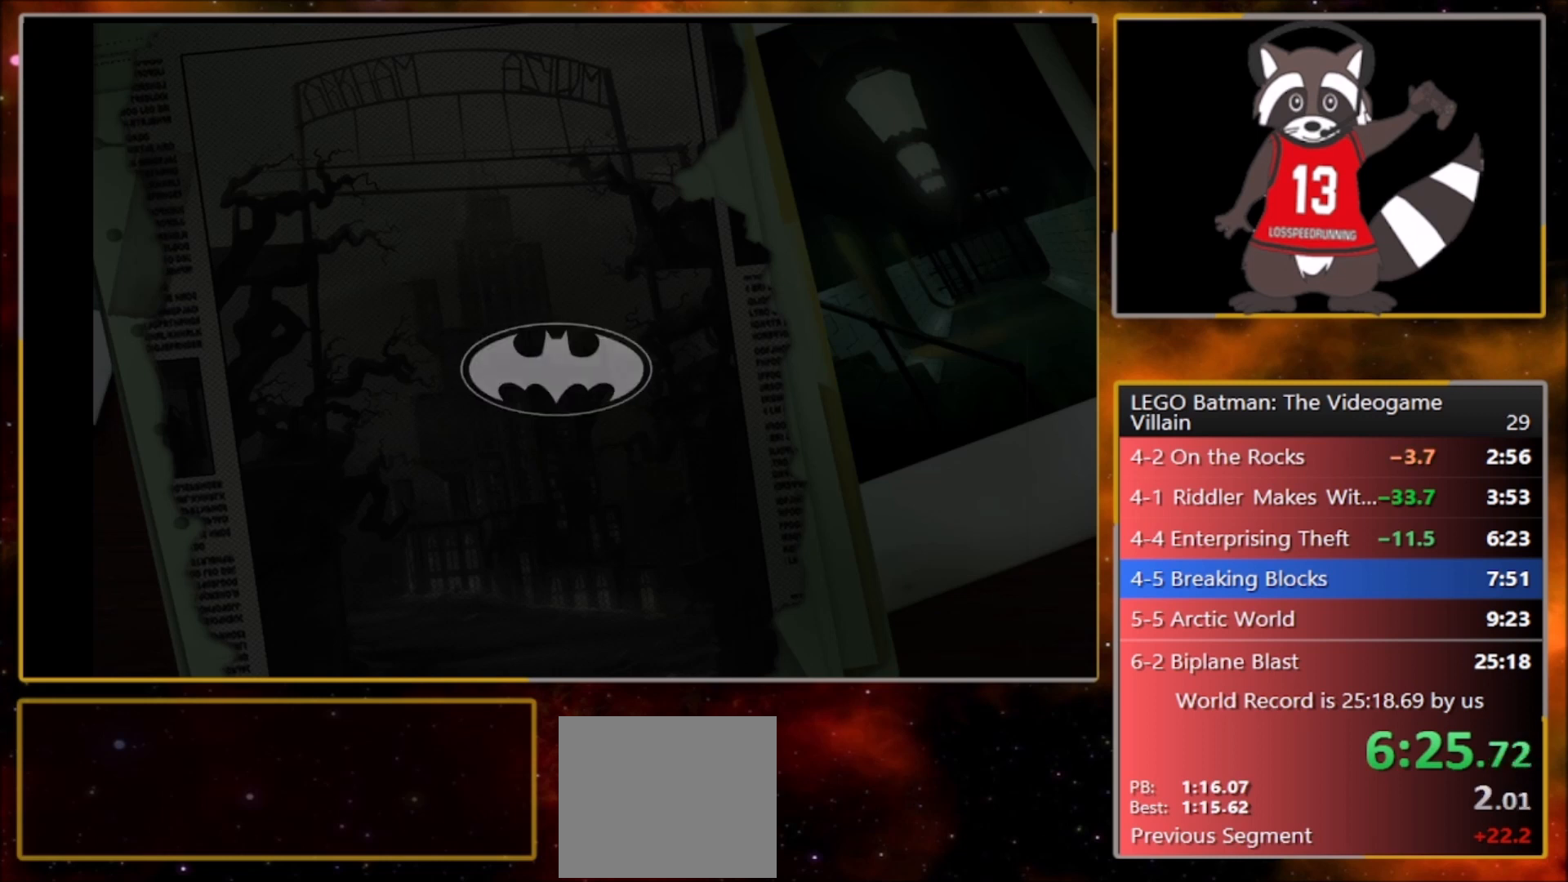
{"buttons": [], "left_stick": "center", "events": [[33, "CROSS", "up"], [100, "TRIANGLE", "down"], [200, "CROSS", "down"], [233, "TRIANGLE", "up"], [267, "CROSS", "up"], [333, "TRIANGLE", "down"], [400, "CROSS", "down"], [400, "TRIANGLE", "up"], [467, "CROSS", "up"]]}
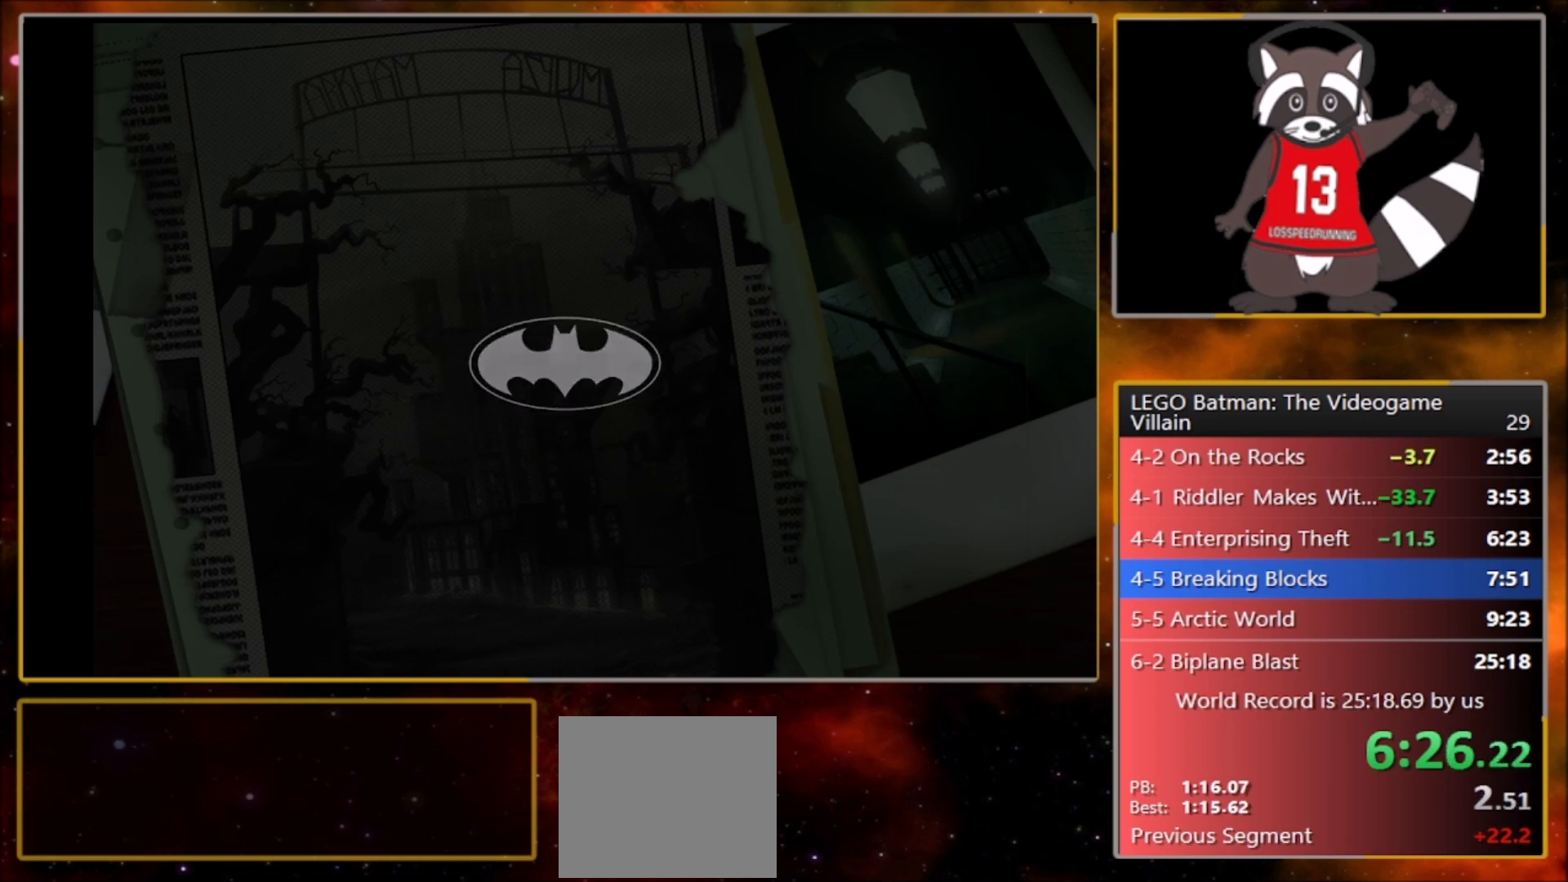
{"buttons": ["TRIANGLE"], "left_stick": "center", "events": [[33, "TRIANGLE", "down"], [134, "CROSS", "down"], [134, "TRIANGLE", "up"], [200, "CROSS", "up"], [267, "TRIANGLE", "down"], [334, "CROSS", "down"], [367, "TRIANGLE", "up"], [434, "CROSS", "up"], [467, "TRIANGLE", "down"]]}
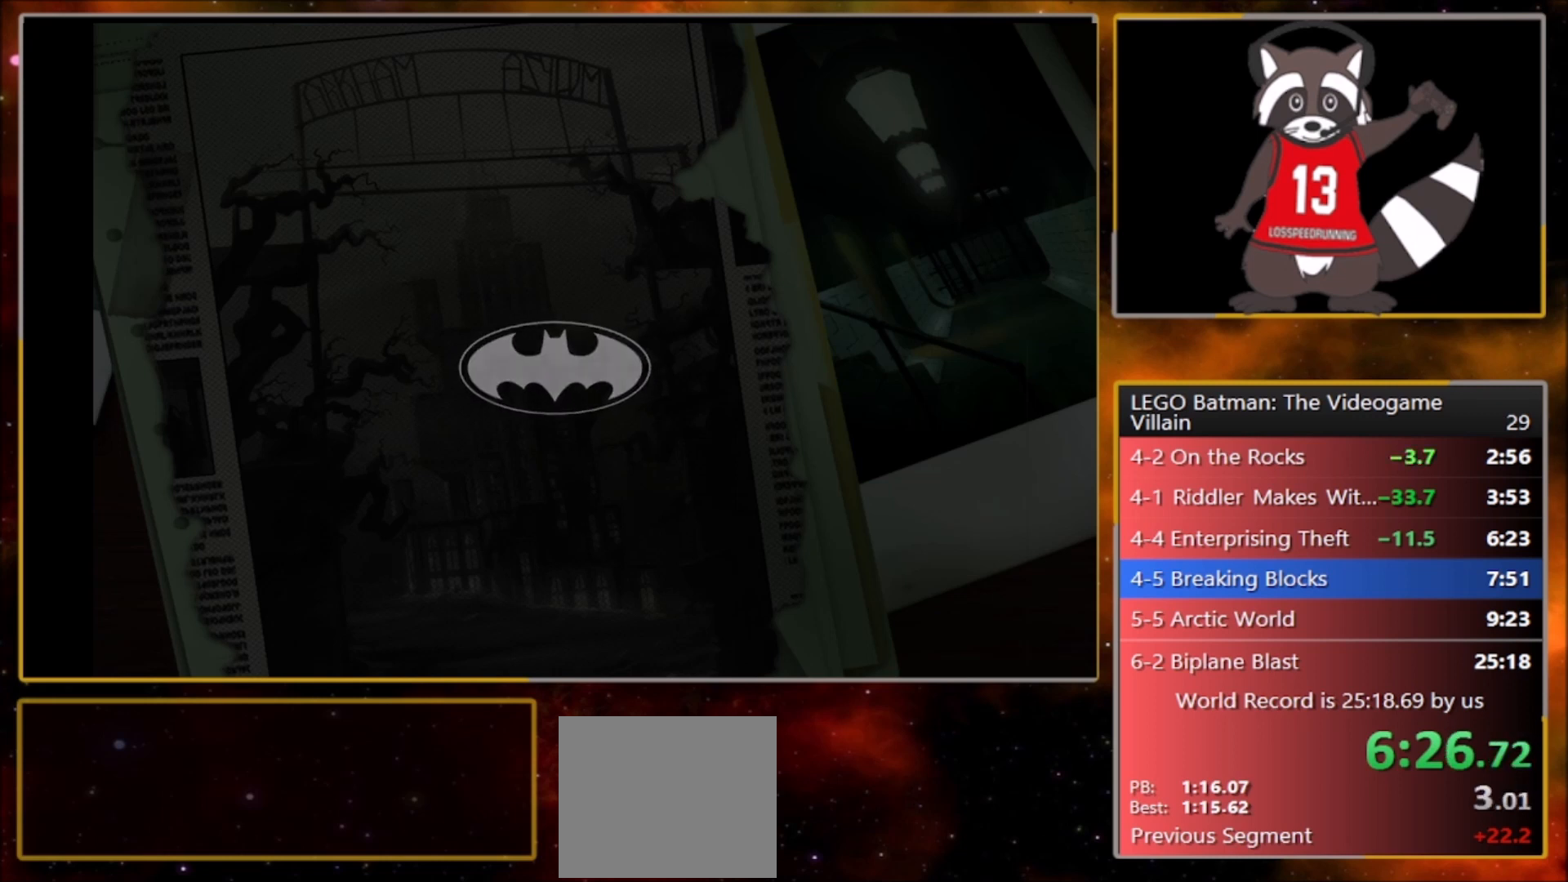
{"buttons": ["CROSS"], "left_stick": "center", "events": [[33, "CROSS", "down"], [66, "TRIANGLE", "up"], [133, "CROSS", "up"], [200, "TRIANGLE", "down"], [233, "CROSS", "down"], [300, "TRIANGLE", "up"], [333, "CROSS", "up"], [400, "TRIANGLE", "down"], [433, "CROSS", "down"], [500, "TRIANGLE", "up"]]}
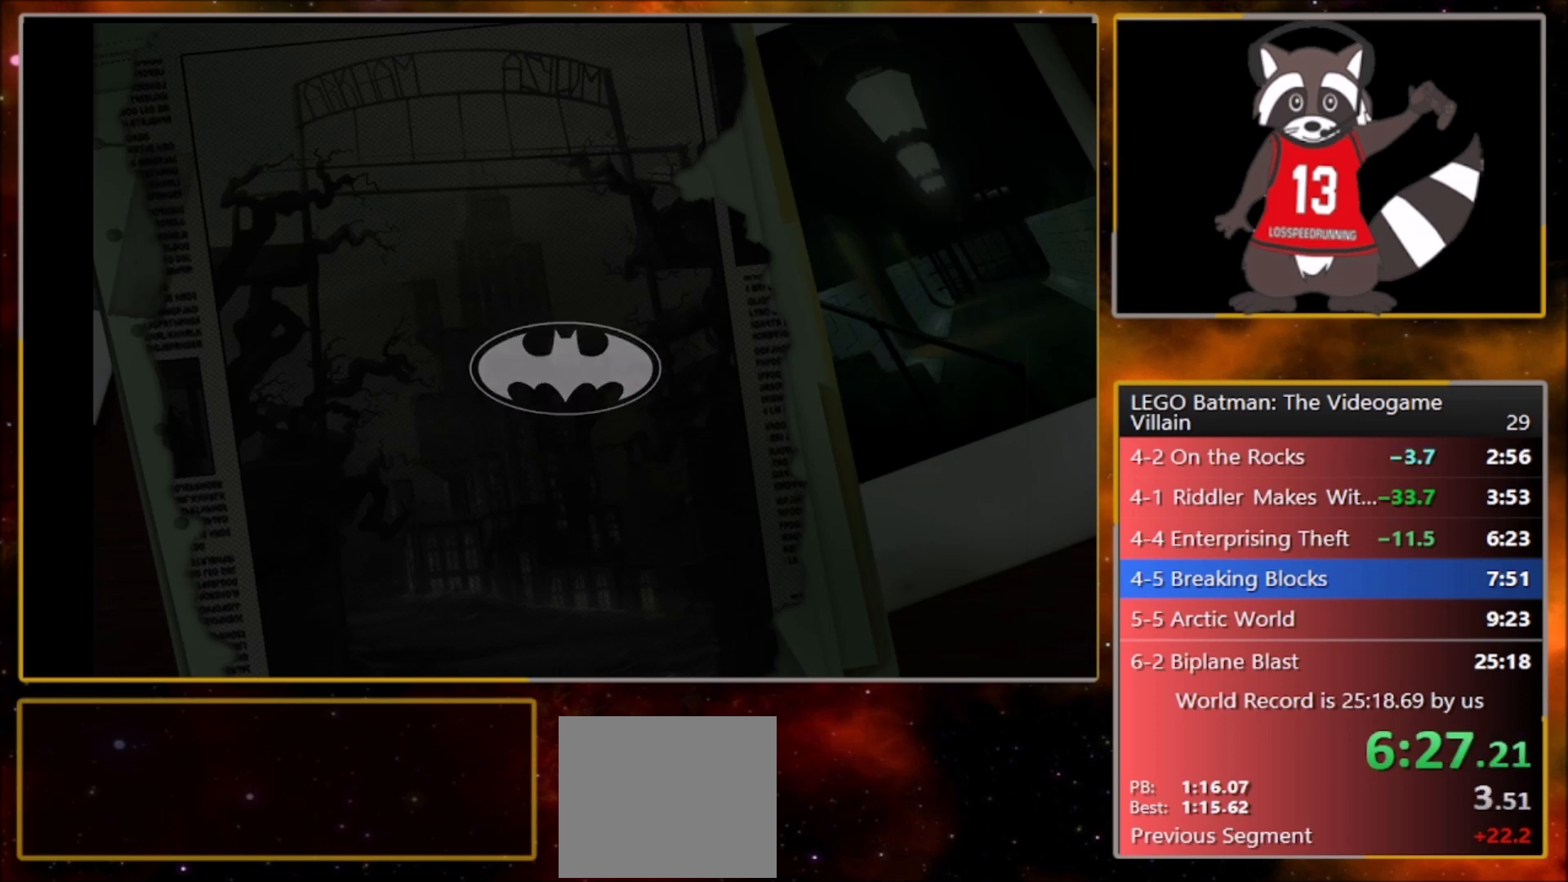
{"buttons": [], "left_stick": "center", "events": [[33, "CROSS", "up"], [100, "TRIANGLE", "down"], [167, "CROSS", "down"], [200, "TRIANGLE", "up"], [267, "CROSS", "up"], [300, "TRIANGLE", "down"], [367, "CROSS", "down"], [401, "TRIANGLE", "up"], [467, "CROSS", "up"]]}
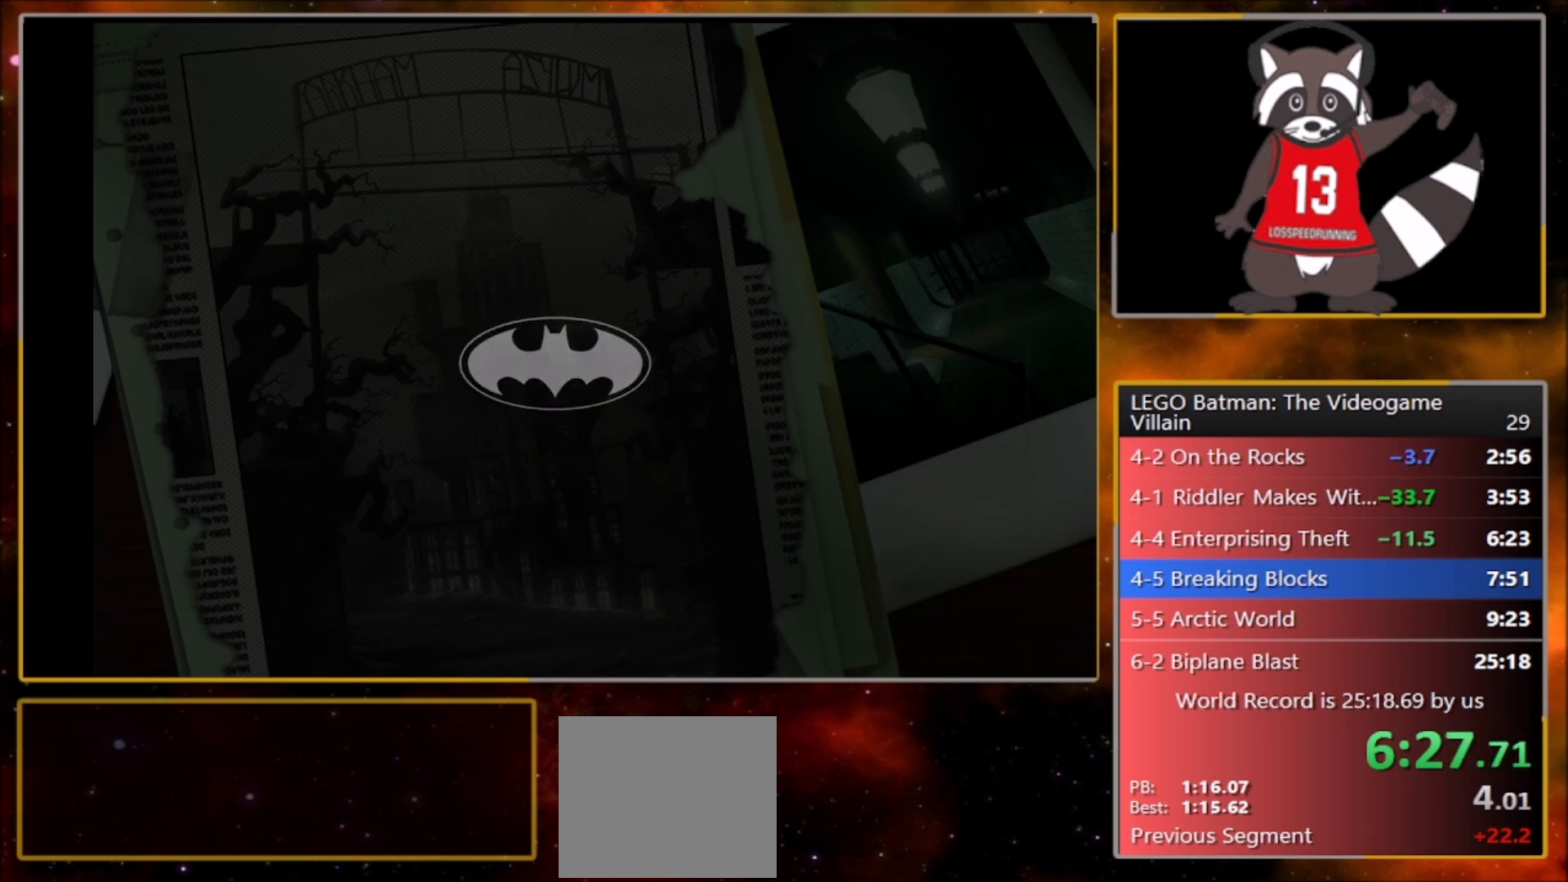
{"buttons": ["CROSS", "TRIANGLE"], "left_stick": "center", "events": [[33, "TRIANGLE", "down"], [66, "CROSS", "down"], [100, "TRIANGLE", "up"], [166, "CROSS", "up"], [233, "TRIANGLE", "down"], [267, "CROSS", "down"], [300, "TRIANGLE", "up"], [367, "CROSS", "up"], [433, "TRIANGLE", "down"], [500, "CROSS", "down"]]}
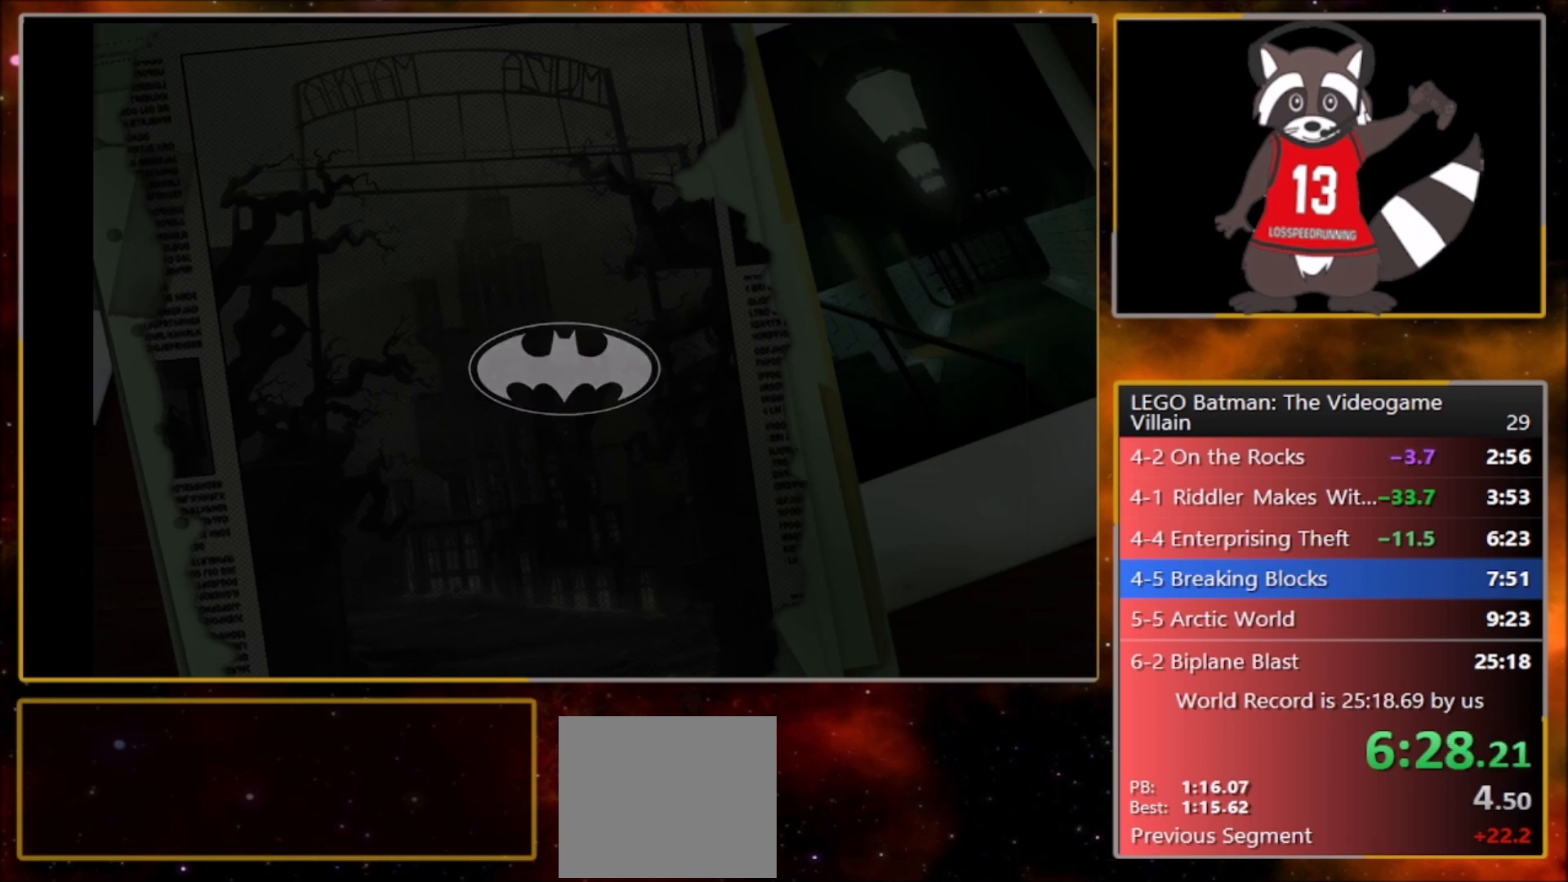
{"buttons": ["CROSS"], "left_stick": "center", "events": [[33, "TRIANGLE", "up"], [100, "CROSS", "up"], [134, "TRIANGLE", "down"], [200, "CROSS", "down"], [234, "TRIANGLE", "up"], [300, "CROSS", "up"], [334, "TRIANGLE", "down"], [434, "CROSS", "down"], [467, "TRIANGLE", "up"]]}
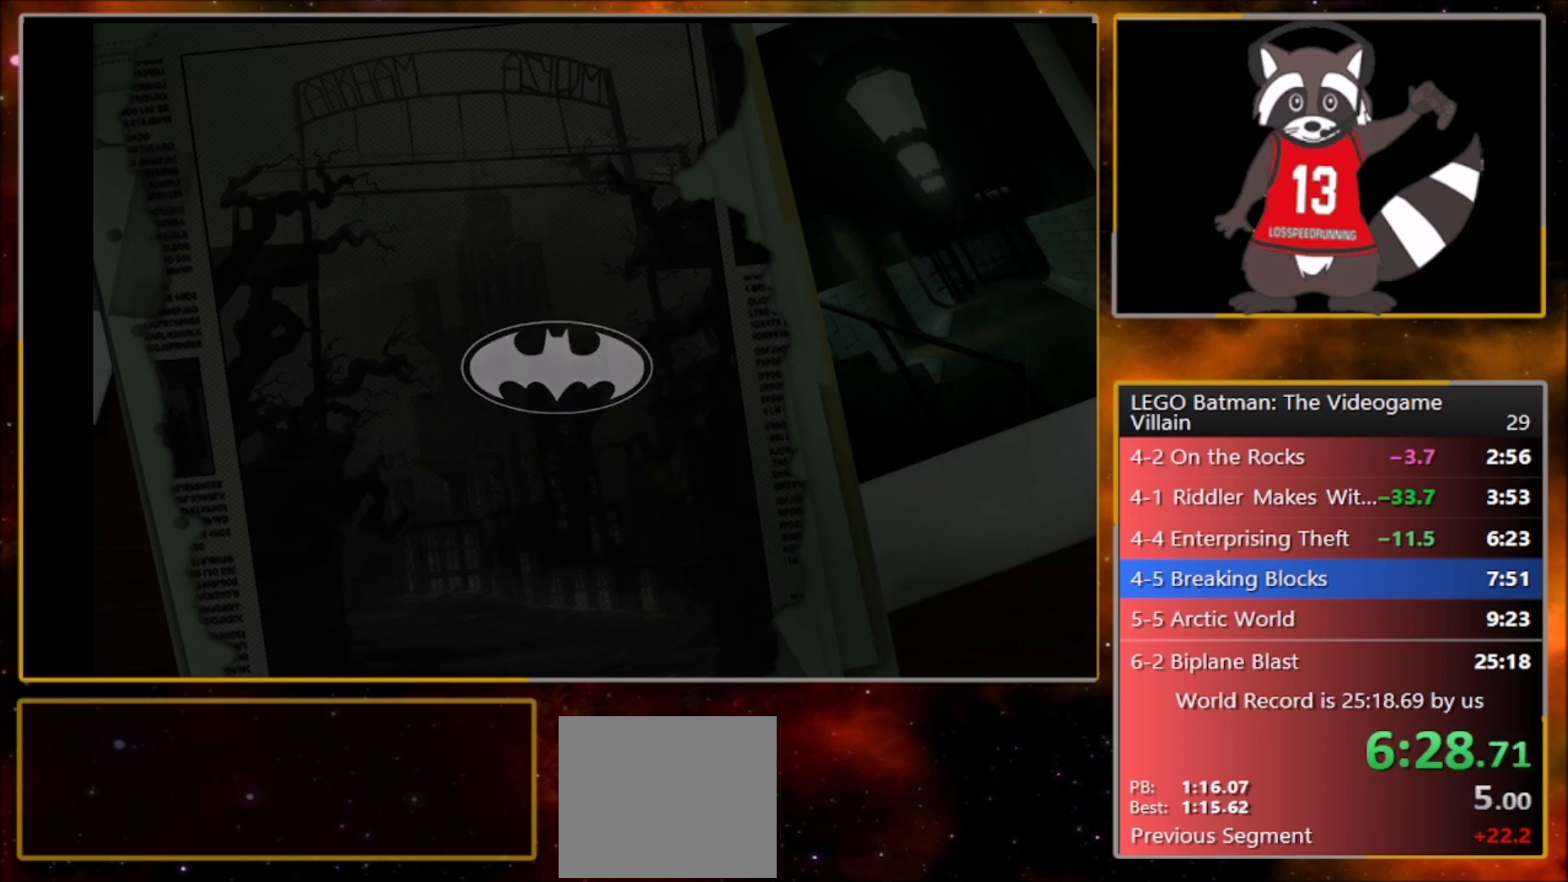
{"buttons": [], "left_stick": "center", "events": [[100, "CROSS", "up"], [100, "TRIANGLE", "down"], [233, "CROSS", "down"], [267, "TRIANGLE", "up"], [400, "CROSS", "up"], [400, "TRIANGLE", "down"], [500, "TRIANGLE", "up"]]}
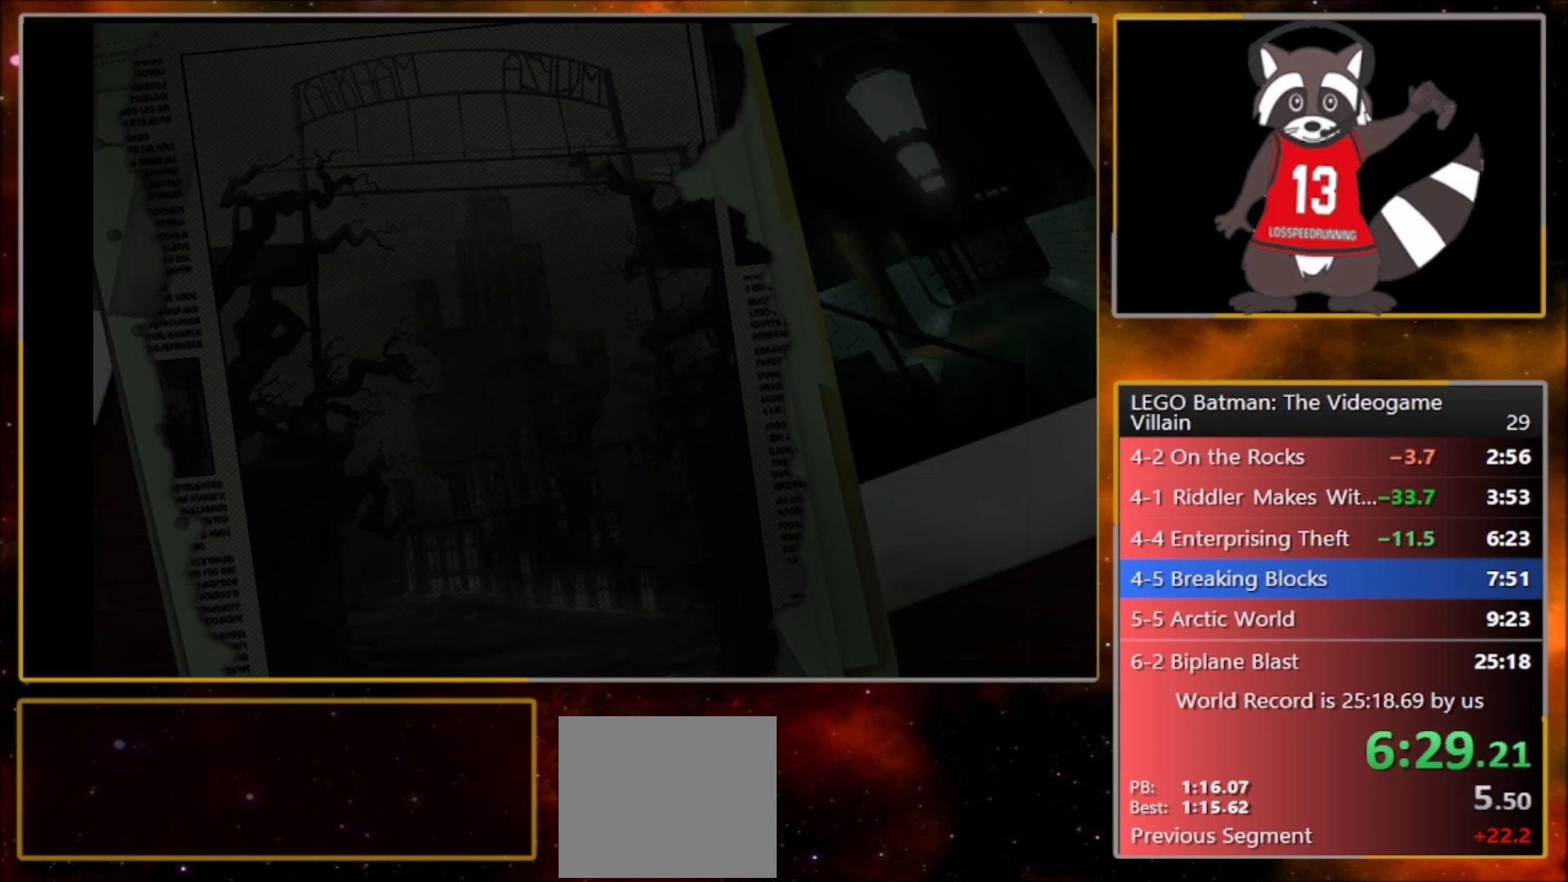
{"buttons": ["CROSS"], "left_stick": "center", "events": [[33, "CROSS", "down"], [100, "CROSS", "up"], [167, "TRIANGLE", "down"], [234, "CROSS", "down"], [267, "TRIANGLE", "up"], [334, "CROSS", "up"], [401, "TRIANGLE", "down"], [467, "CROSS", "down"], [501, "TRIANGLE", "up"]]}
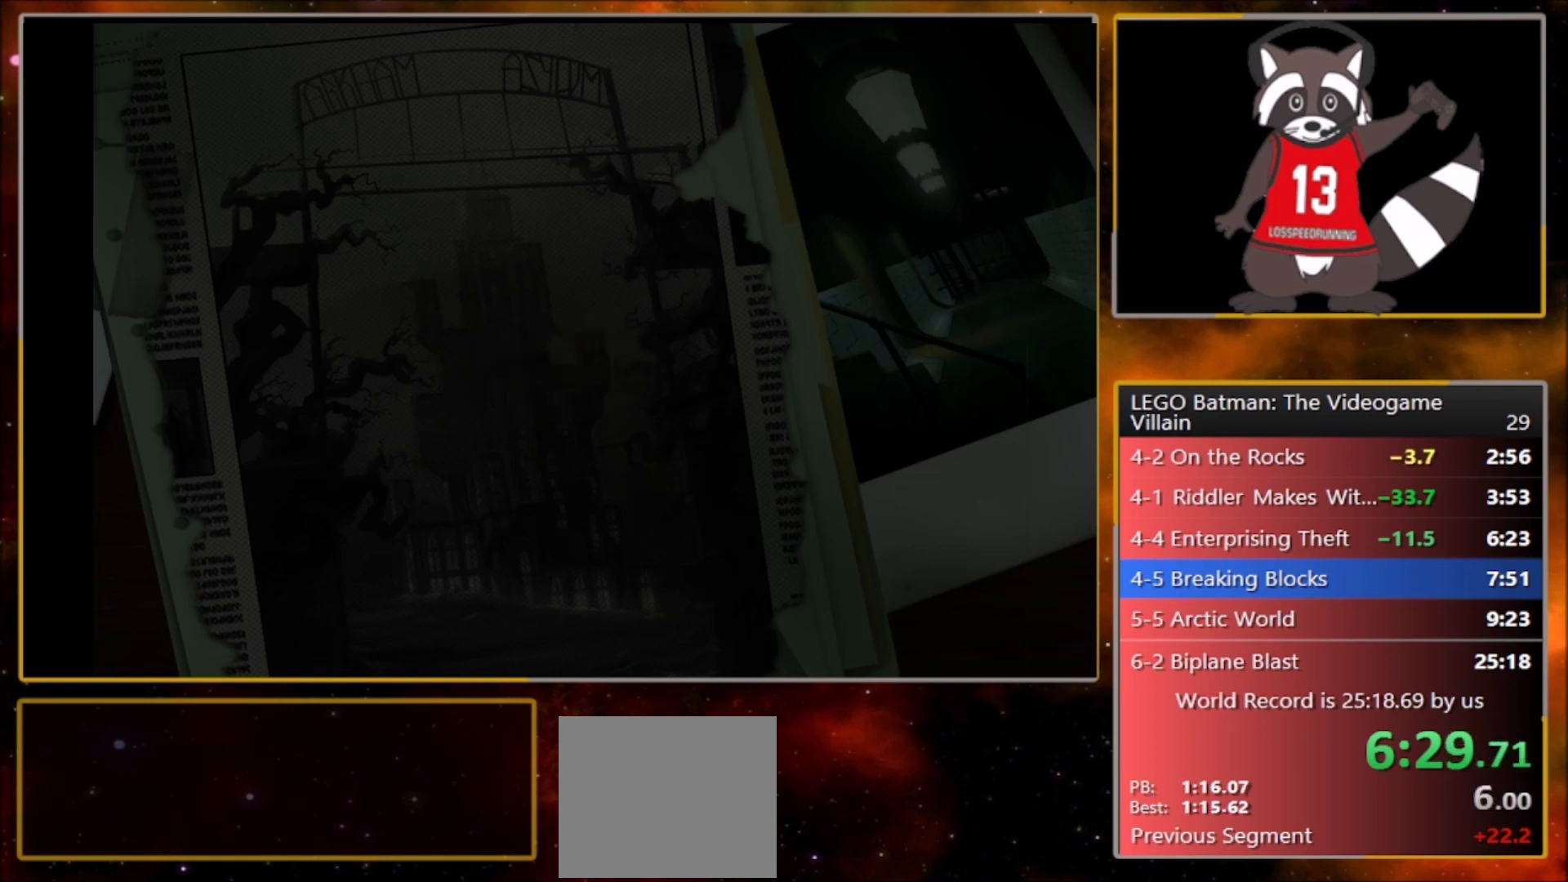
{"buttons": ["CROSS"], "left_stick": "center", "events": [[66, "CROSS", "up"], [100, "TRIANGLE", "down"], [200, "CROSS", "down"], [233, "TRIANGLE", "up"], [300, "CROSS", "up"], [300, "TRIANGLE", "down"], [400, "CROSS", "down"], [433, "TRIANGLE", "up"]]}
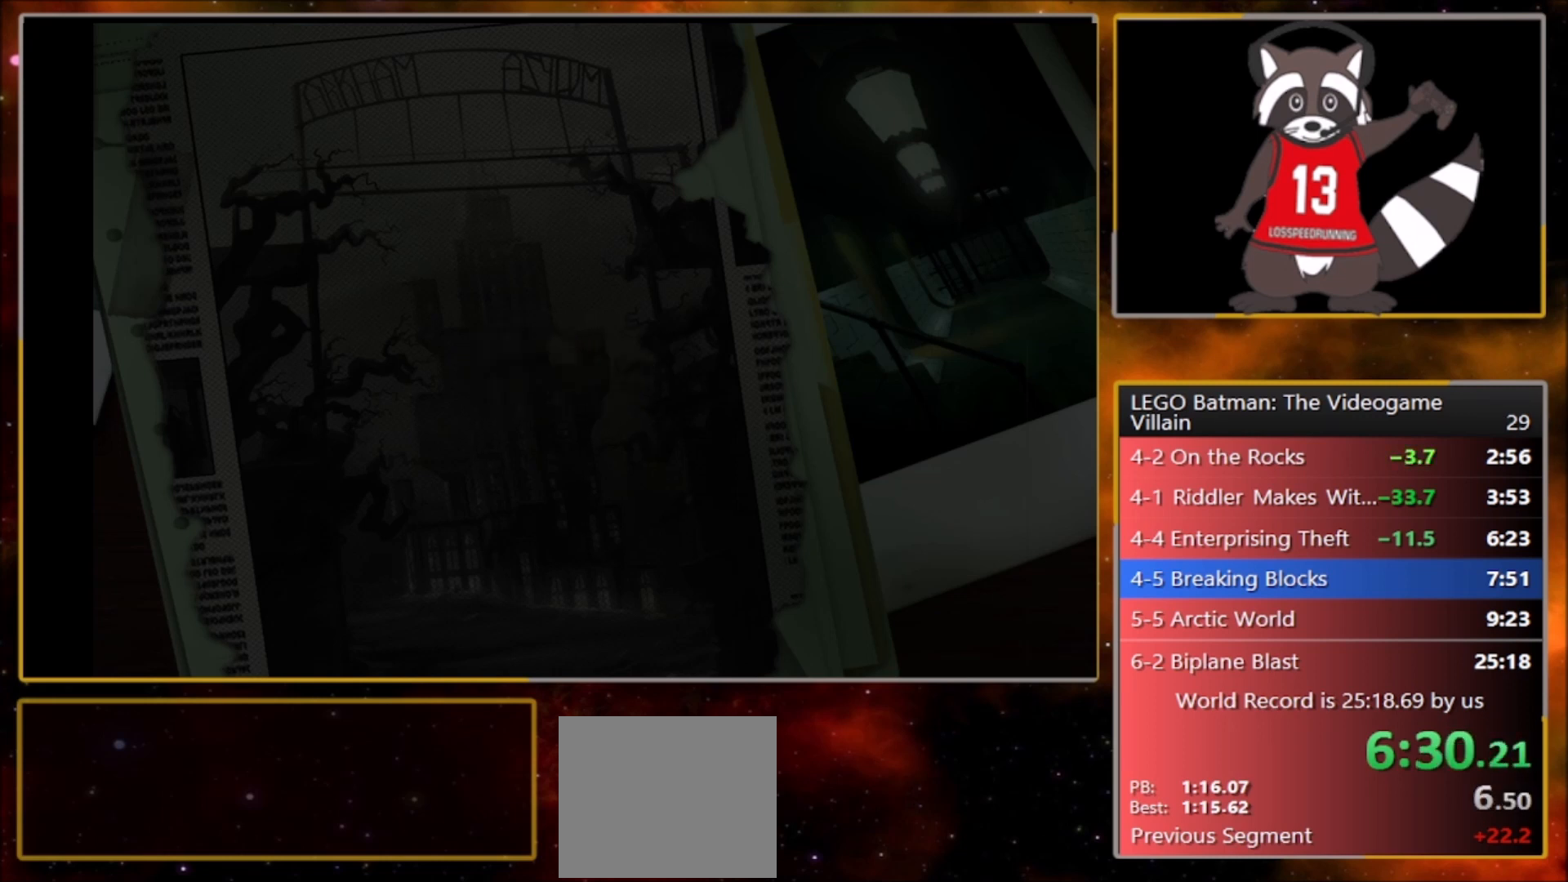
{"buttons": [], "left_stick": "center", "events": [[33, "CROSS", "up"], [33, "TRIANGLE", "down"], [134, "CROSS", "down"], [134, "TRIANGLE", "up"], [234, "CROSS", "up"], [267, "TRIANGLE", "down"], [334, "CROSS", "down"], [367, "TRIANGLE", "up"], [467, "CROSS", "up"]]}
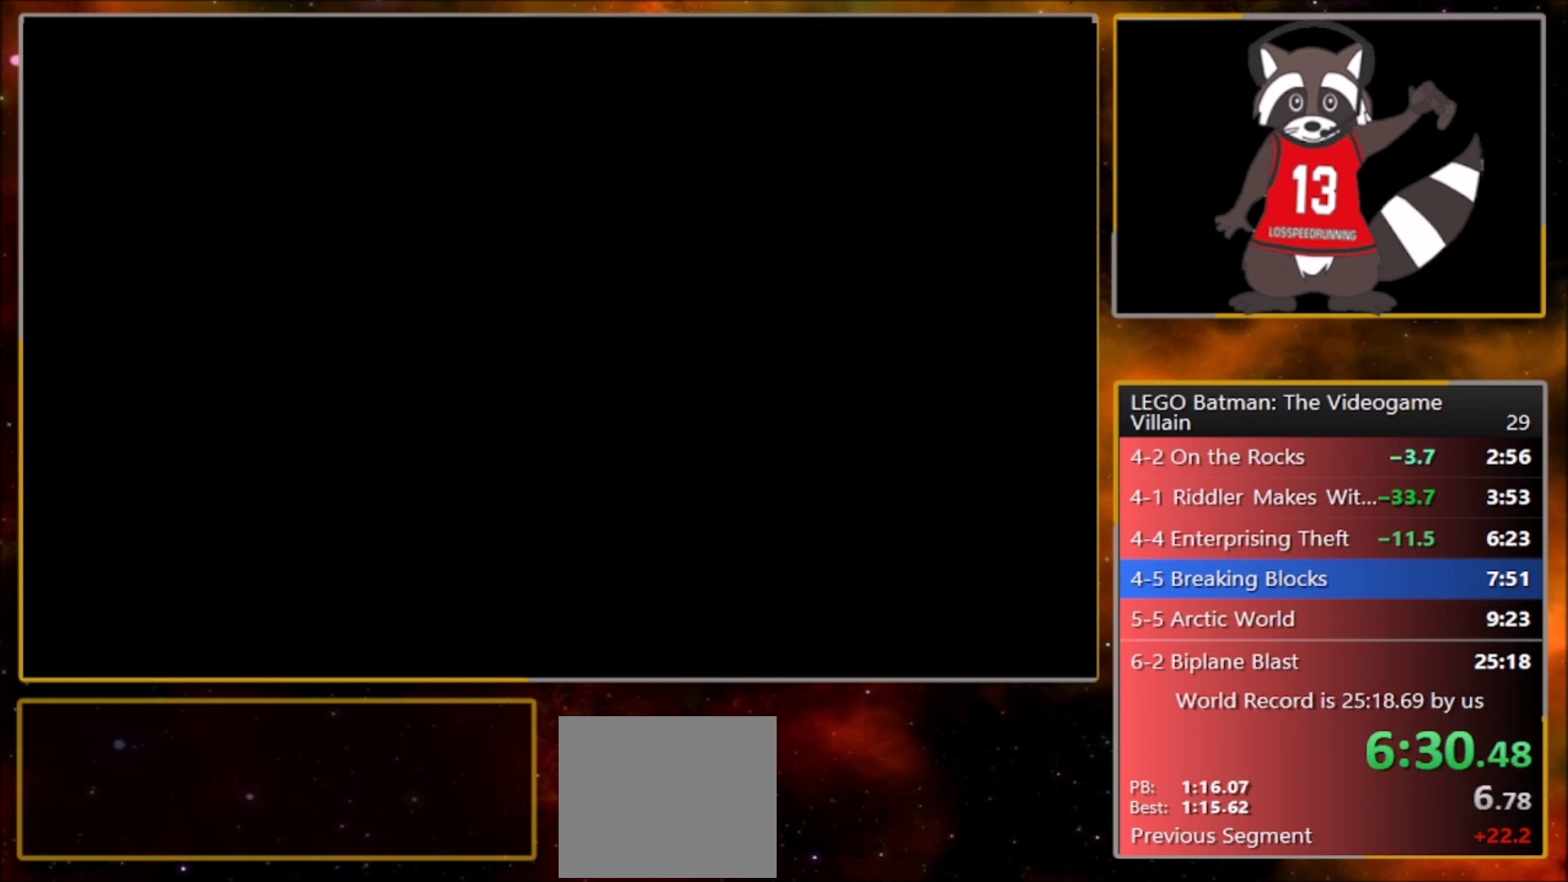
{"buttons": ["TRIANGLE"], "left_stick": "center", "events": [[33, "TRIANGLE", "down"], [100, "CROSS", "down"], [100, "TRIANGLE", "up"], [233, "CROSS", "up"], [233, "TRIANGLE", "down"], [333, "TRIANGLE", "up"], [367, "CROSS", "down"], [433, "CROSS", "up"], [467, "TRIANGLE", "down"]]}
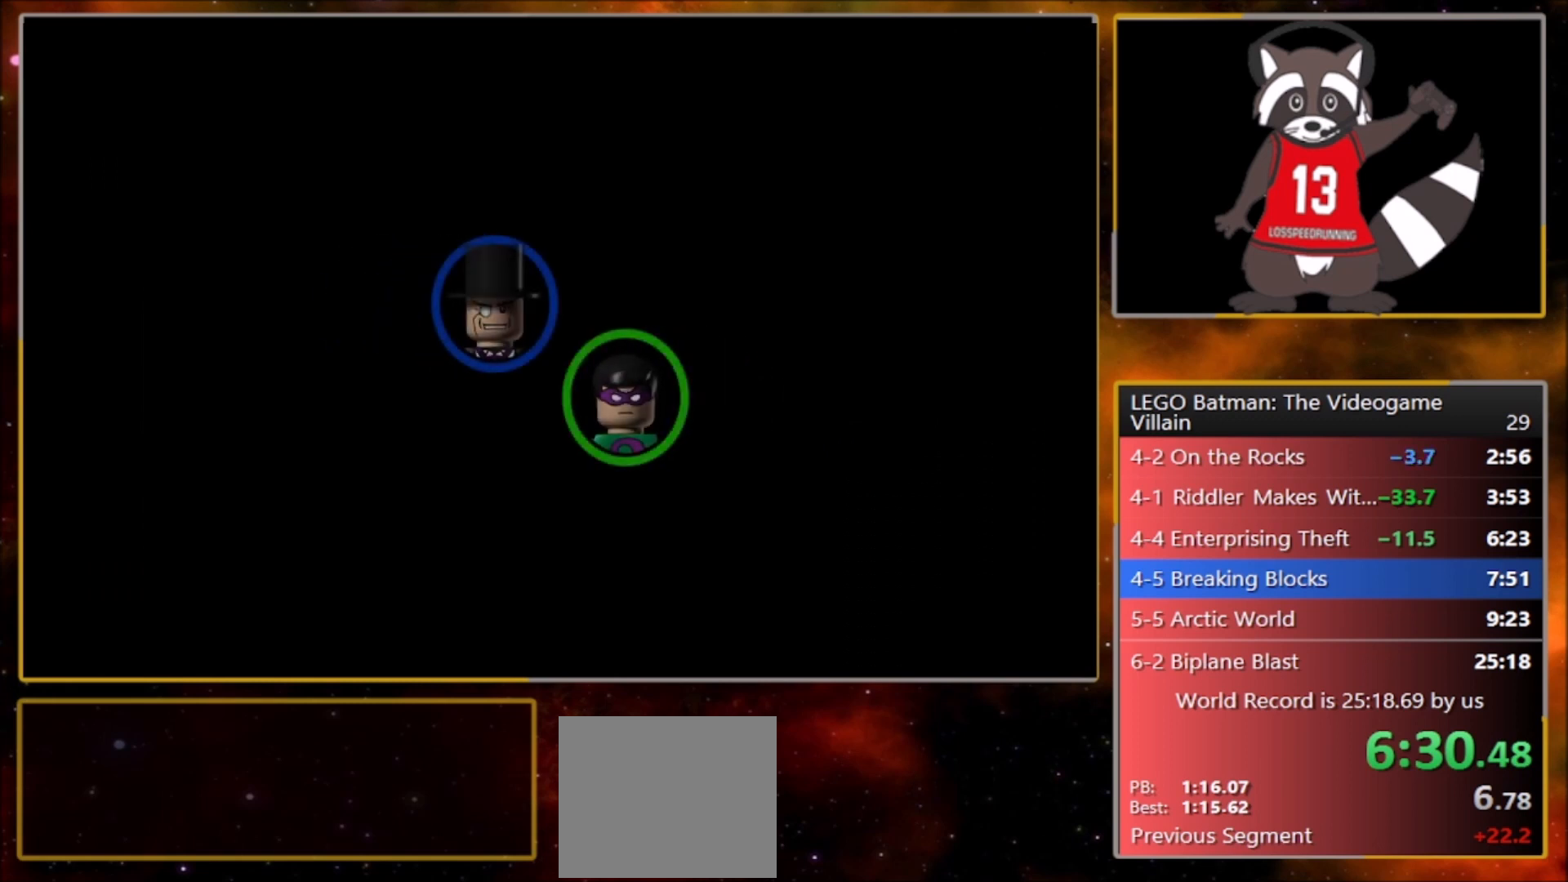
{"buttons": ["CROSS", "TRIANGLE"], "left_stick": "center", "events": [[67, "CROSS", "down"], [67, "TRIANGLE", "up"], [167, "CROSS", "up"], [200, "TRIANGLE", "down"], [300, "CROSS", "down"], [300, "TRIANGLE", "up"], [367, "CROSS", "up"], [401, "TRIANGLE", "down"], [501, "CROSS", "down"]]}
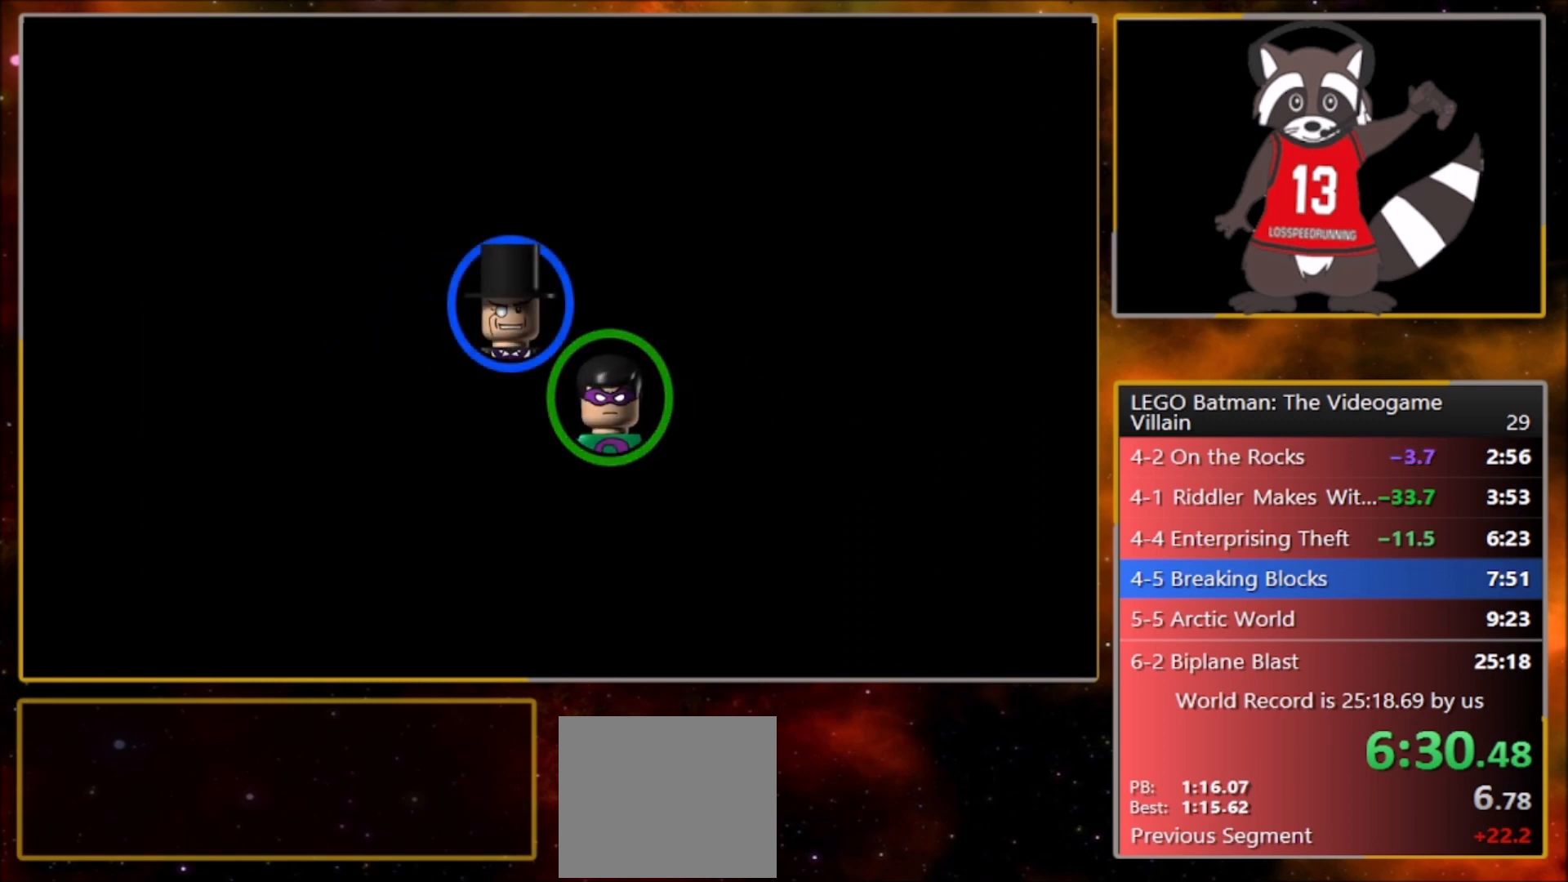
{"buttons": ["CROSS"], "left_stick": "center", "events": [[33, "TRIANGLE", "up"], [100, "CROSS", "up"], [133, "TRIANGLE", "down"], [233, "CROSS", "down"], [267, "TRIANGLE", "up"], [367, "CROSS", "up"], [400, "TRIANGLE", "down"], [467, "CROSS", "down"], [500, "TRIANGLE", "up"]]}
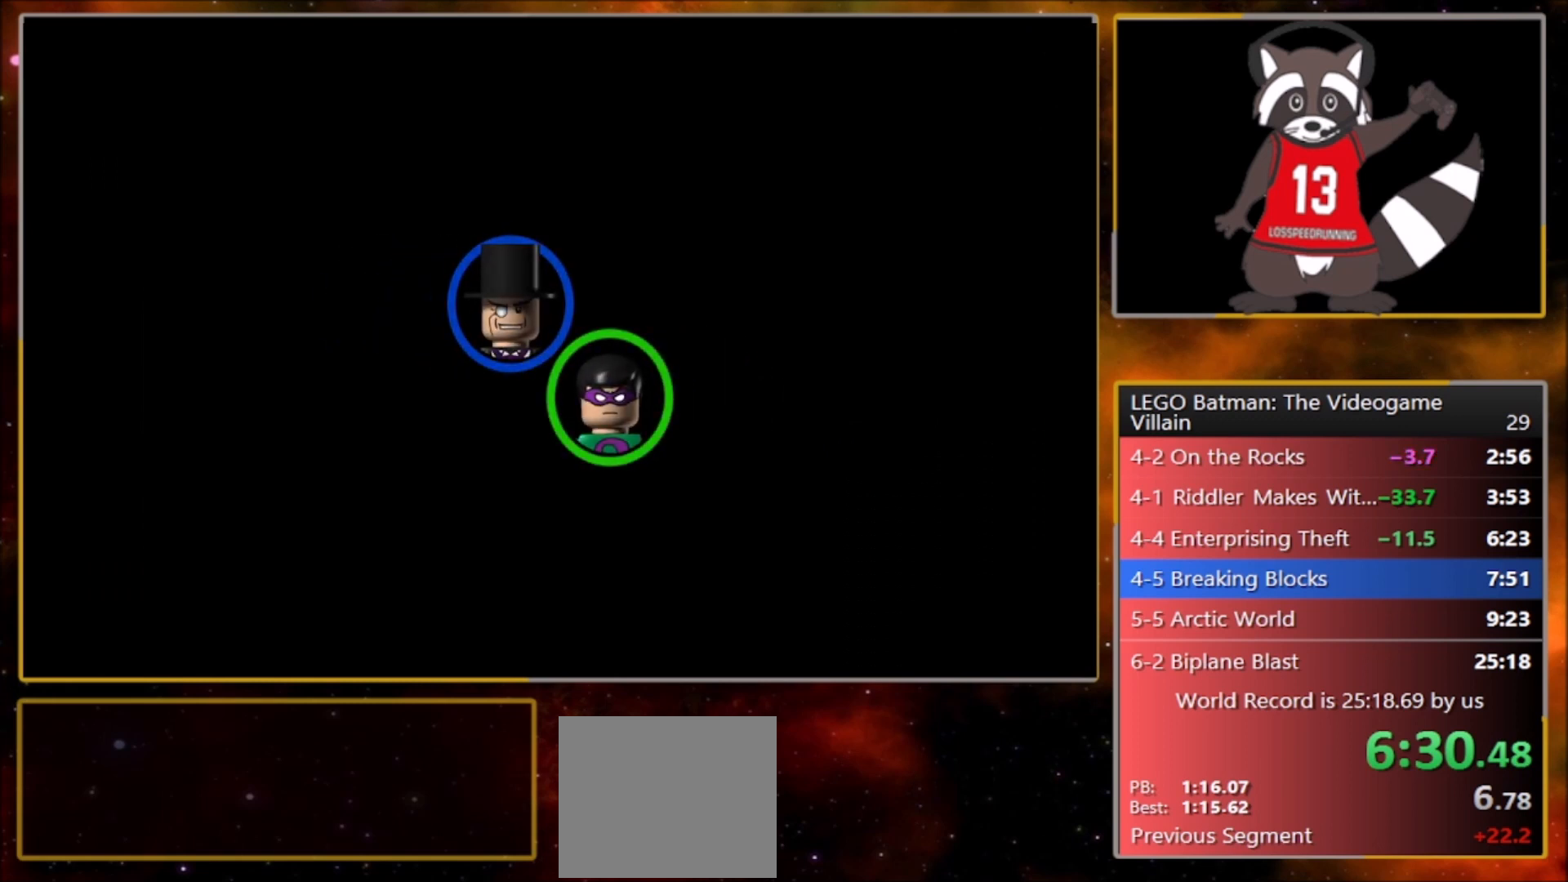
{"buttons": ["CROSS"], "left_stick": "center", "events": [[67, "CROSS", "up"], [100, "TRIANGLE", "down"], [200, "CROSS", "down"], [234, "TRIANGLE", "up"], [300, "CROSS", "up"], [300, "TRIANGLE", "down"], [401, "CROSS", "down"], [434, "TRIANGLE", "up"]]}
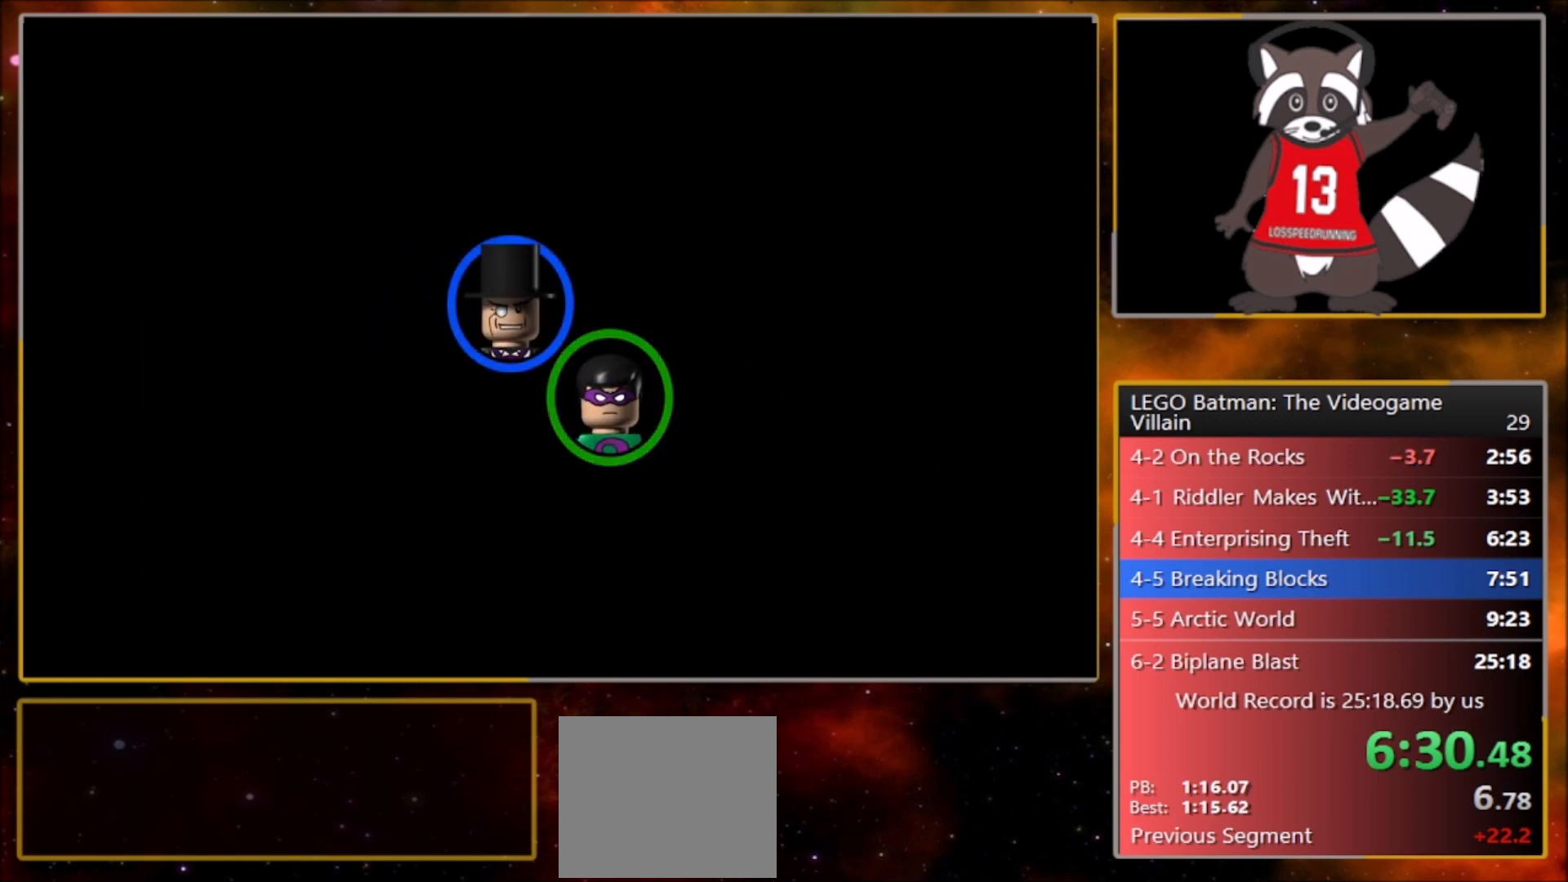
{"buttons": ["TRIANGLE"], "left_stick": "center", "events": [[33, "CROSS", "up"], [33, "TRIANGLE", "down"], [133, "CROSS", "down"], [166, "TRIANGLE", "up"], [233, "CROSS", "up"], [233, "TRIANGLE", "down"], [367, "CROSS", "down"], [367, "TRIANGLE", "up"], [433, "CROSS", "up"], [500, "TRIANGLE", "down"]]}
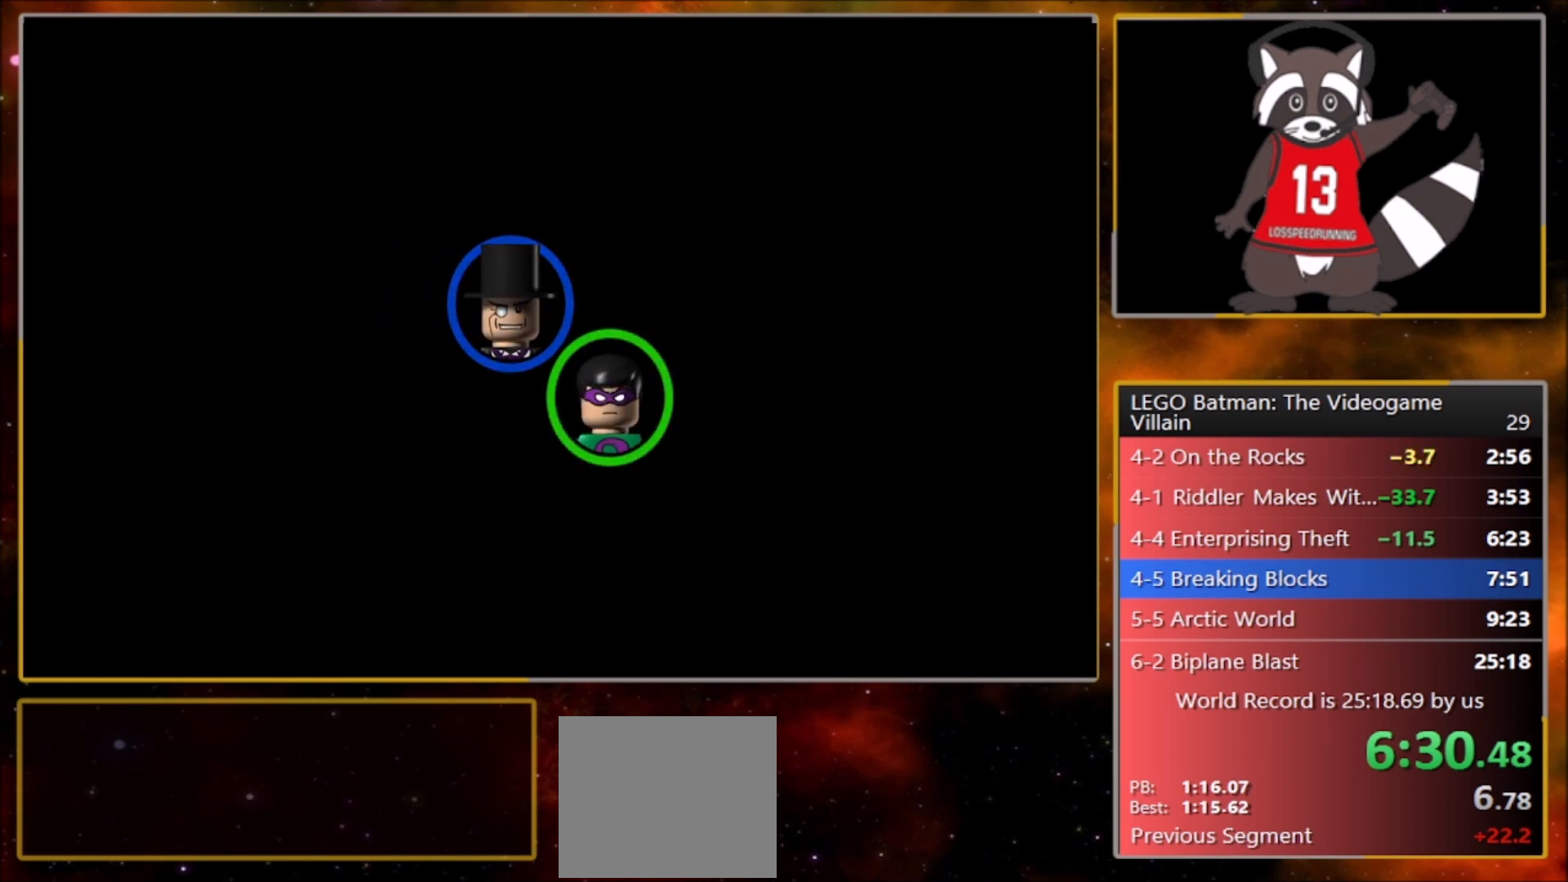
{"buttons": [], "left_stick": "center", "events": [[67, "CROSS", "down"], [100, "TRIANGLE", "up"], [167, "CROSS", "up"], [200, "TRIANGLE", "down"], [300, "CROSS", "down"], [300, "TRIANGLE", "up"], [401, "CROSS", "up"]]}
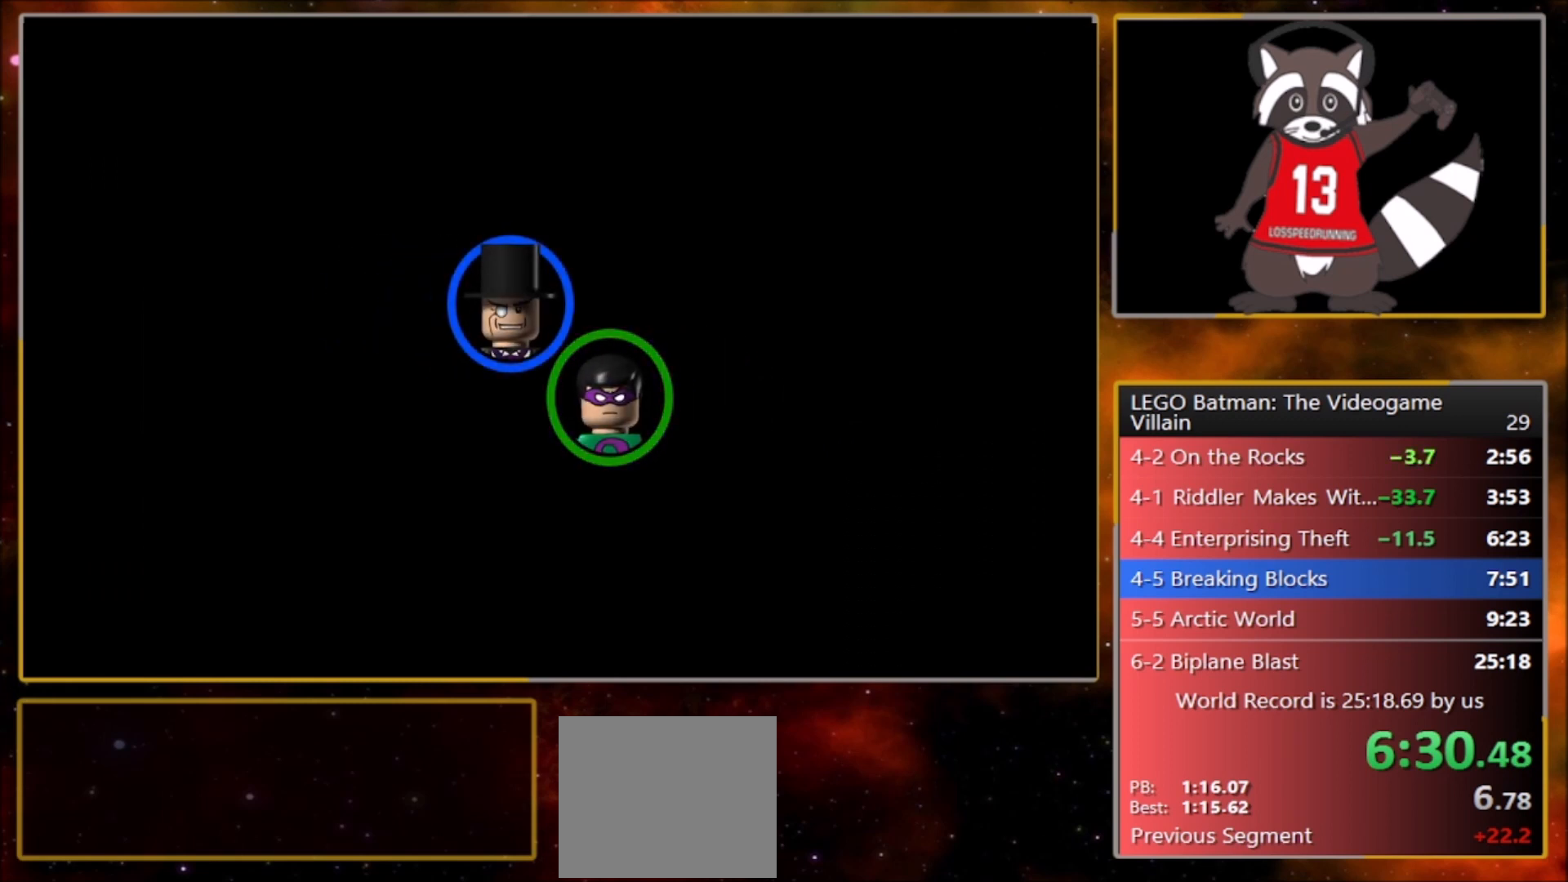
{"buttons": [], "left_stick": "center", "events": [[33, "CROSS", "down"], [100, "CROSS", "up"], [100, "TRIANGLE", "down"], [200, "TRIANGLE", "up"], [333, "CROSS", "down"], [367, "TRIANGLE", "down"], [400, "CROSS", "up"], [500, "TRIANGLE", "up"]]}
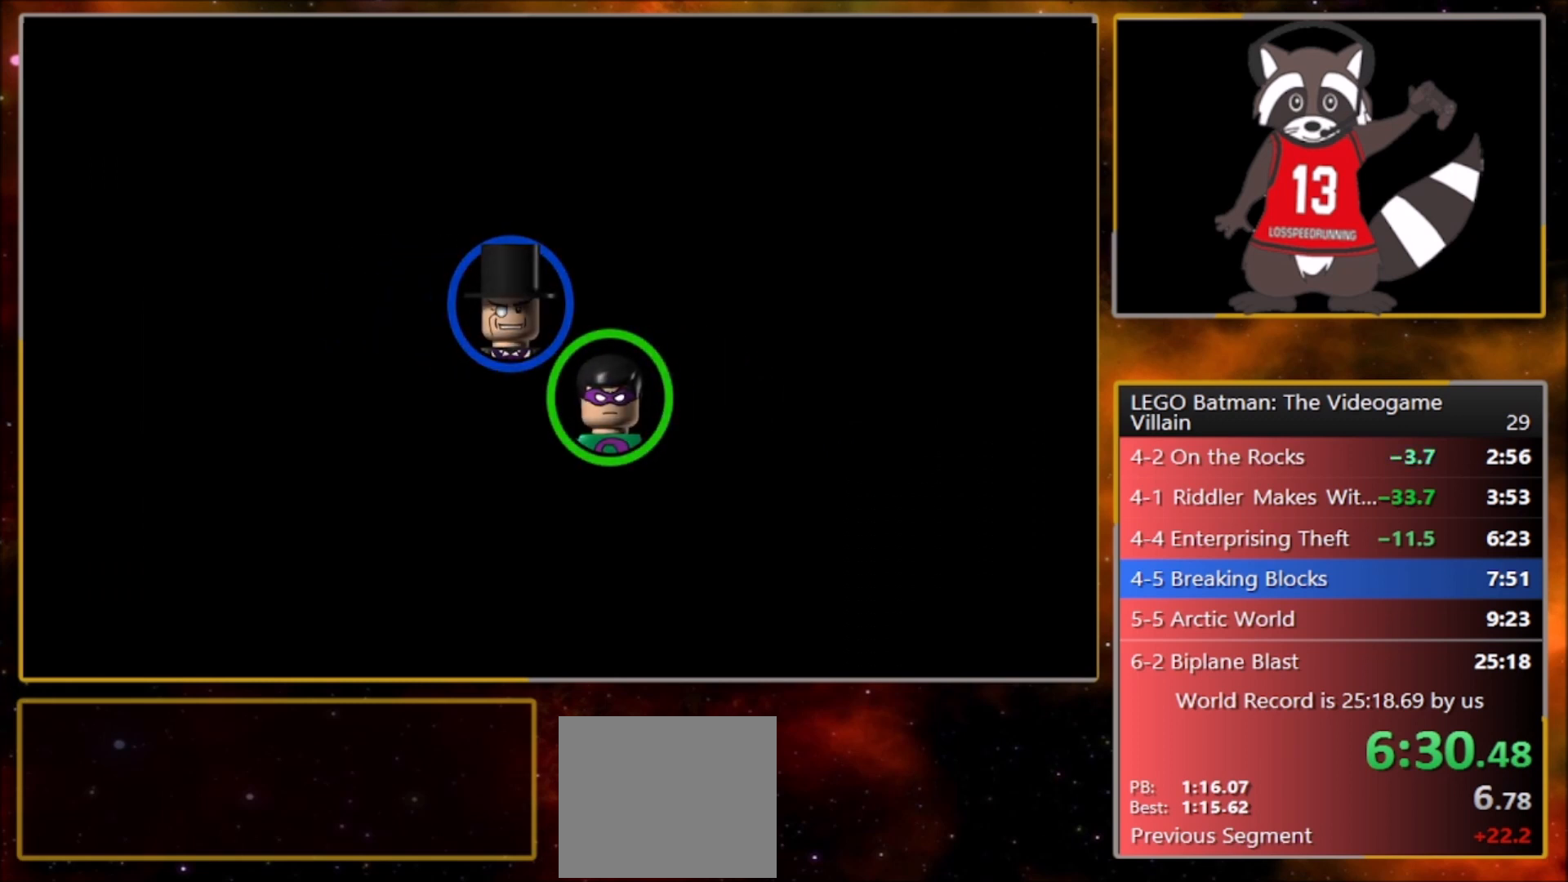
{"buttons": [], "left_stick": "center", "events": [[367, "TRIANGLE", "down"], [501, "TRIANGLE", "up"]]}
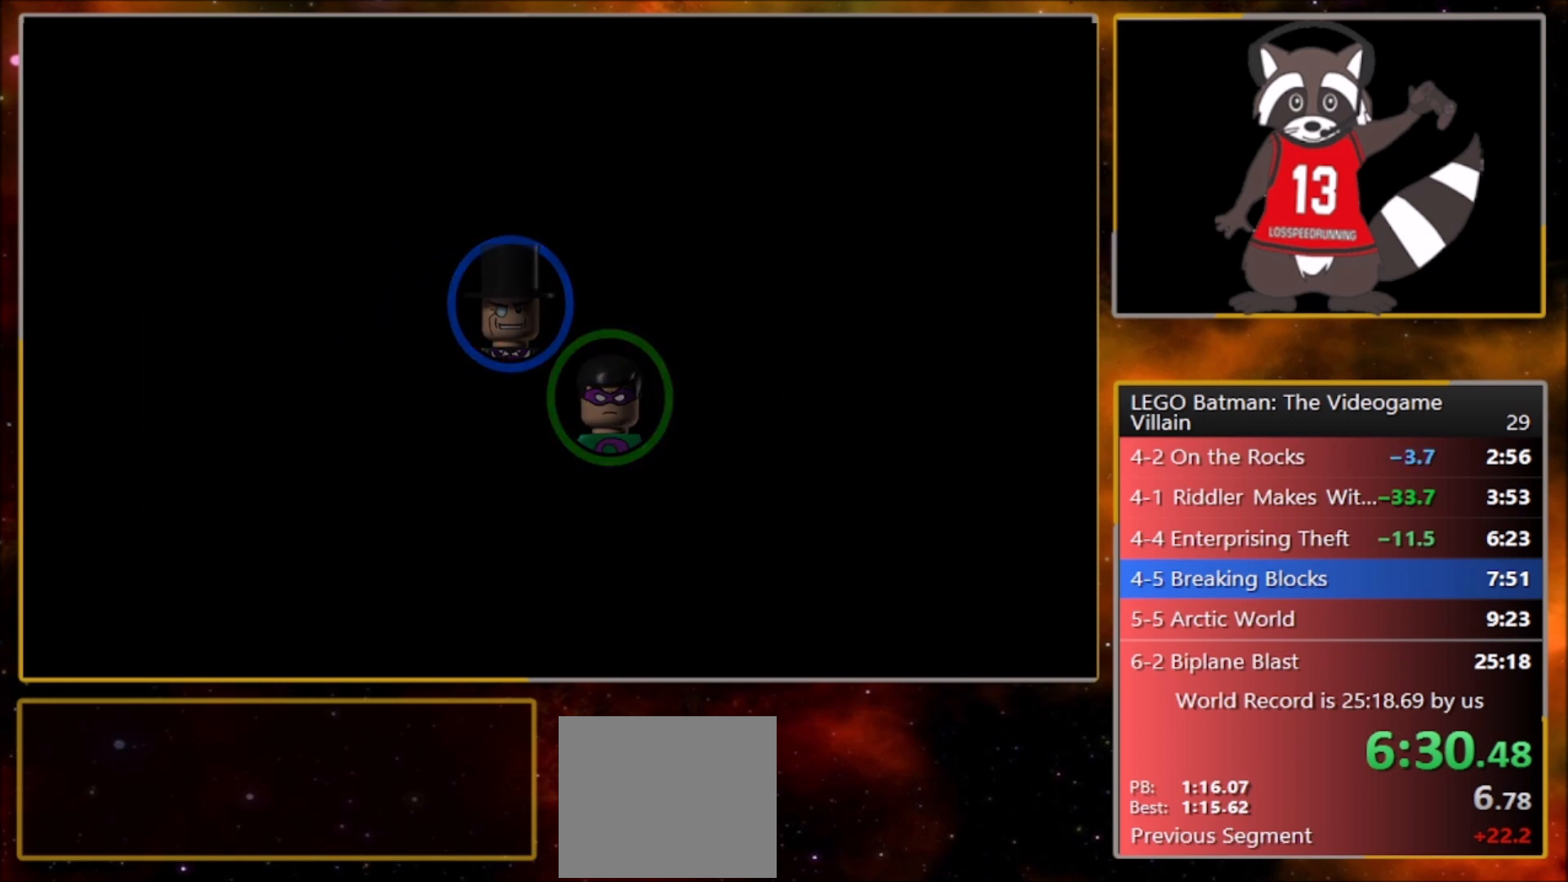
{"buttons": [], "left_stick": "center", "events": [[100, "TRIANGLE", "down"], [133, "TRIANGLE", "up"], [233, "TRIANGLE", "down"], [333, "TRIANGLE", "up"], [400, "TRIANGLE", "down"], [500, "TRIANGLE", "up"]]}
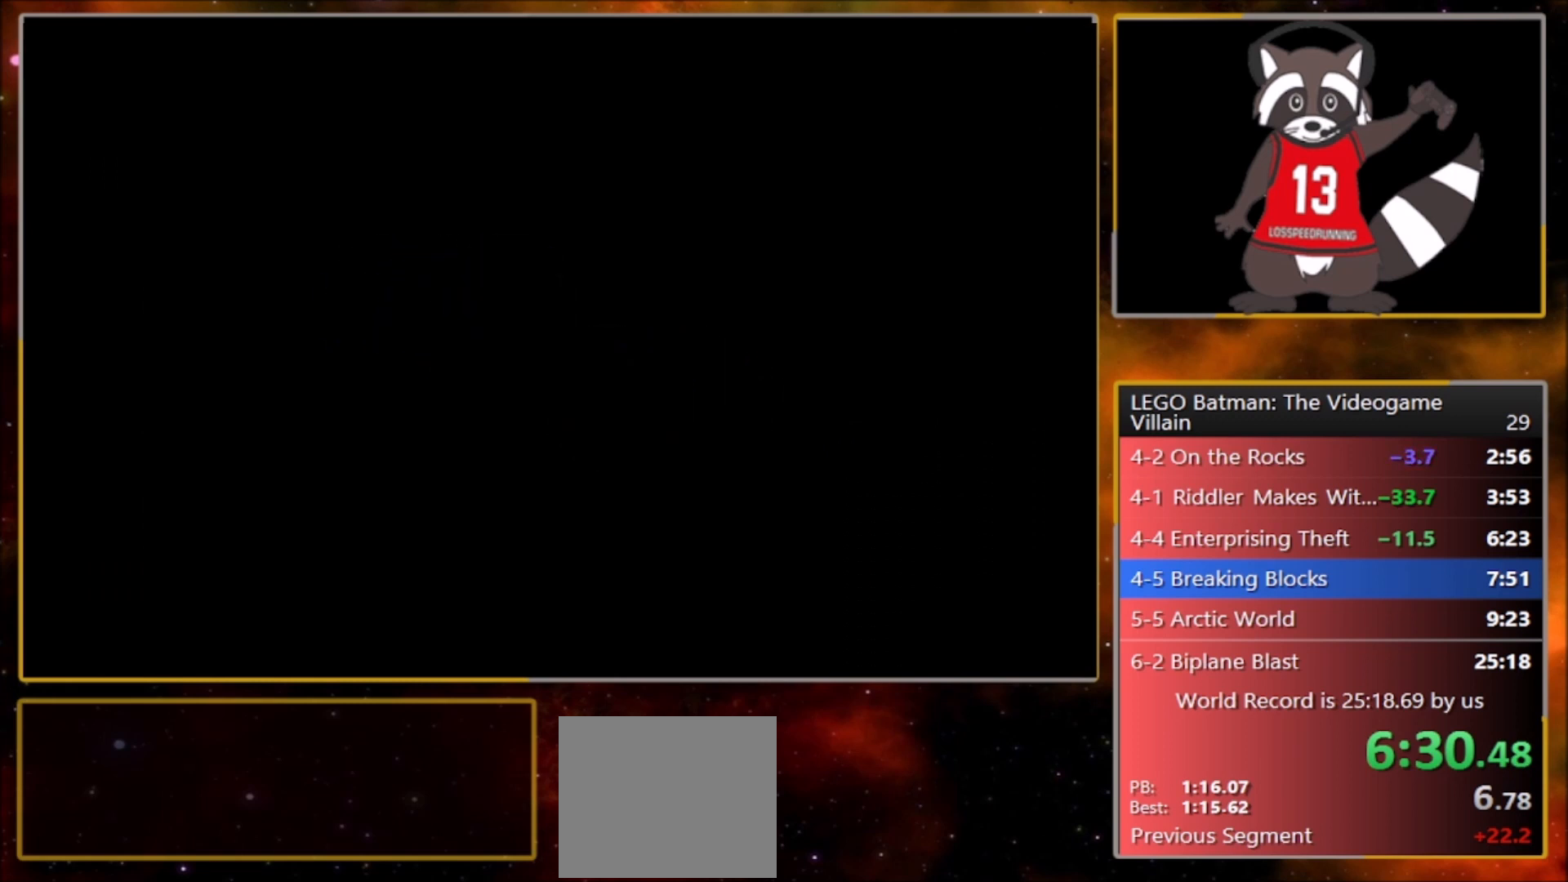
{"buttons": ["TRIANGLE"], "left_stick": "center", "events": [[100, "TRIANGLE", "down"], [200, "TRIANGLE", "up"], [267, "TRIANGLE", "down"], [367, "TRIANGLE", "up"], [467, "TRIANGLE", "down"]]}
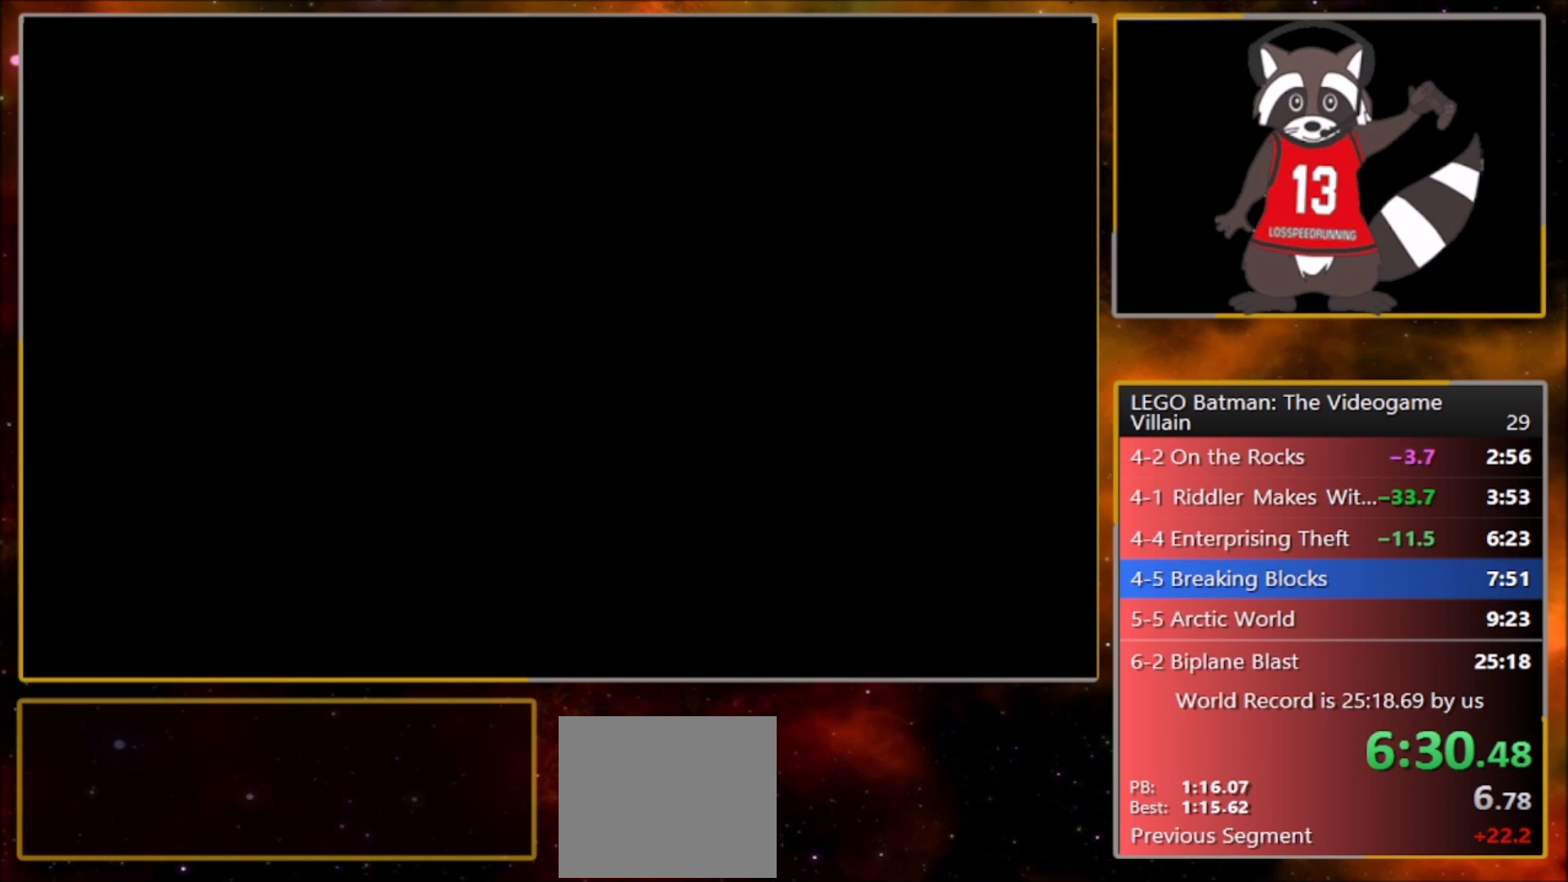
{"buttons": ["TRIANGLE"], "left_stick": "center", "events": [[66, "TRIANGLE", "up"], [133, "TRIANGLE", "down"], [200, "TRIANGLE", "up"], [267, "TRIANGLE", "down"], [400, "TRIANGLE", "up"], [433, "TRIANGLE", "down"]]}
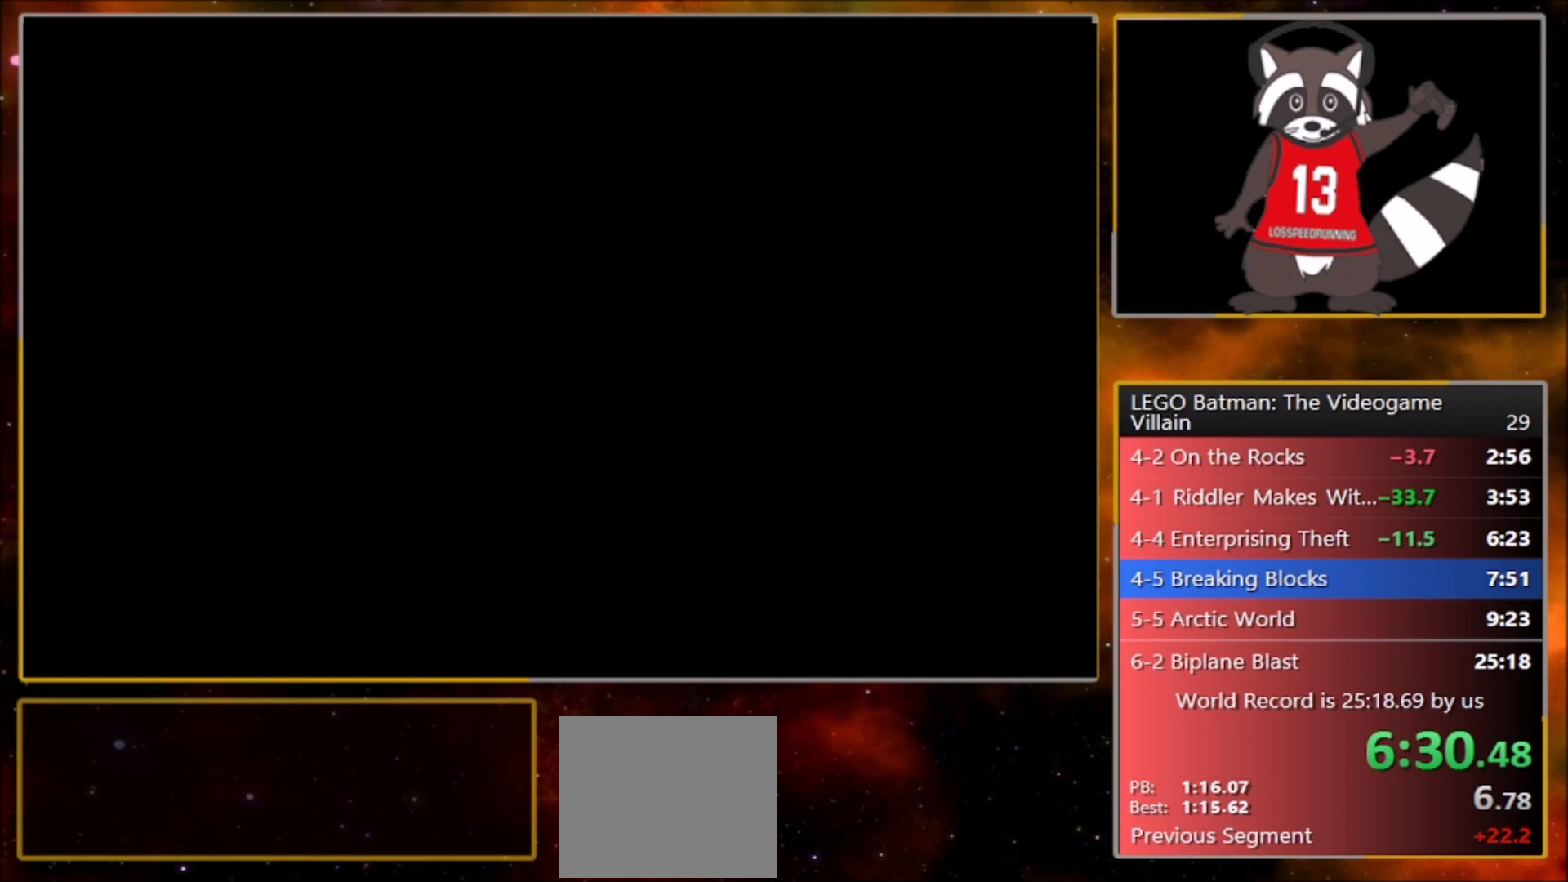
{"buttons": ["TRIANGLE"], "left_stick": "center", "events": [[33, "TRIANGLE", "up"], [100, "TRIANGLE", "down"], [200, "TRIANGLE", "up"], [267, "TRIANGLE", "down"], [334, "TRIANGLE", "up"], [434, "TRIANGLE", "down"]]}
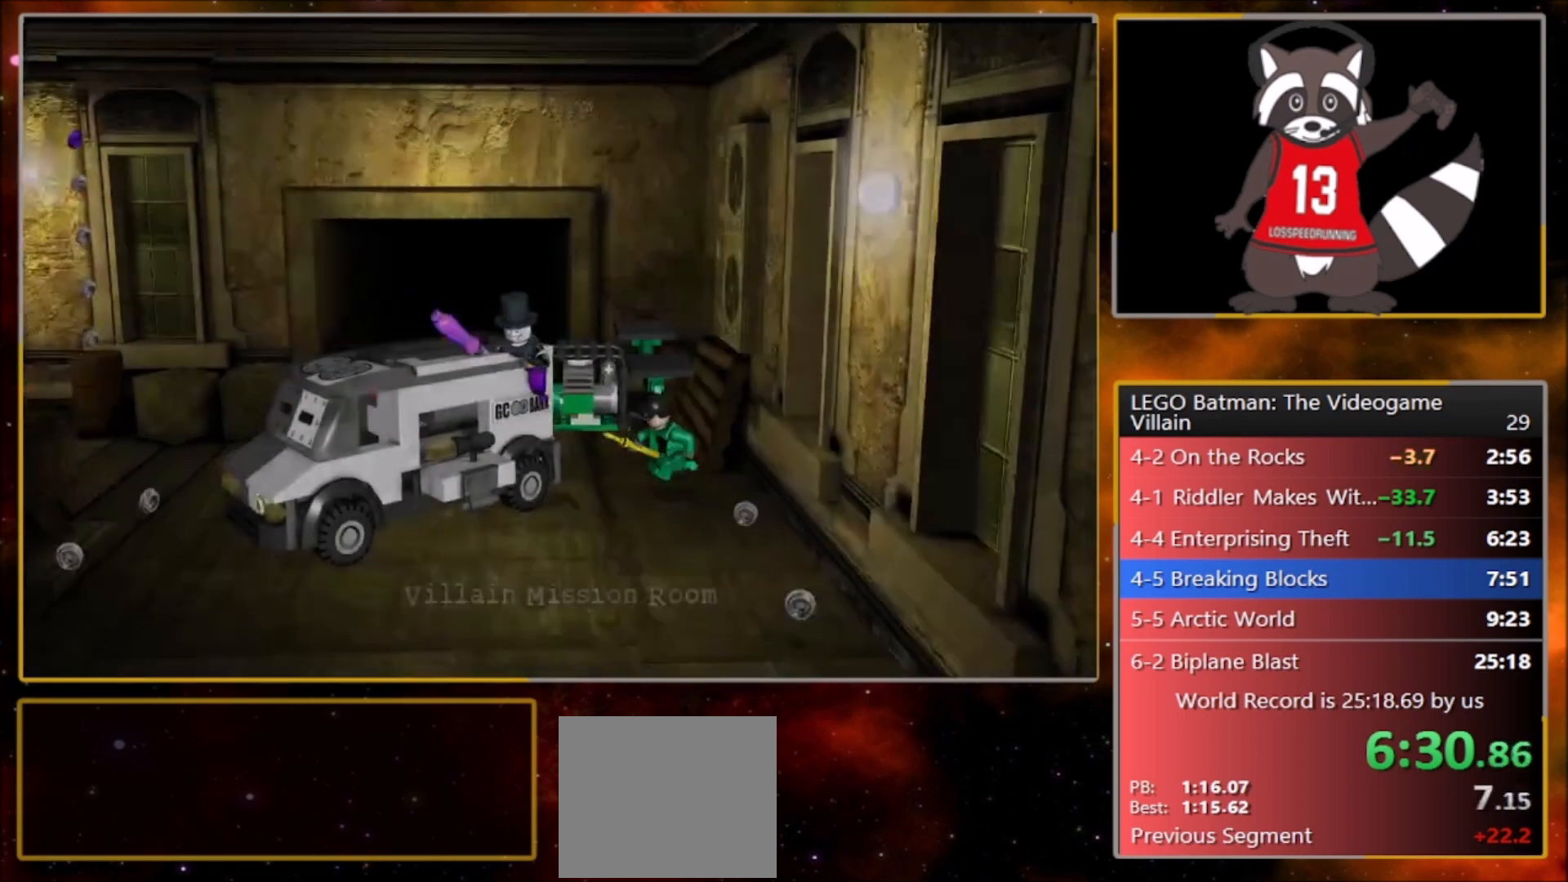
{"buttons": [], "left_stick": "down-right", "events": [[33, "TRIANGLE", "up"], [367, "left_stick", "down-right"]]}
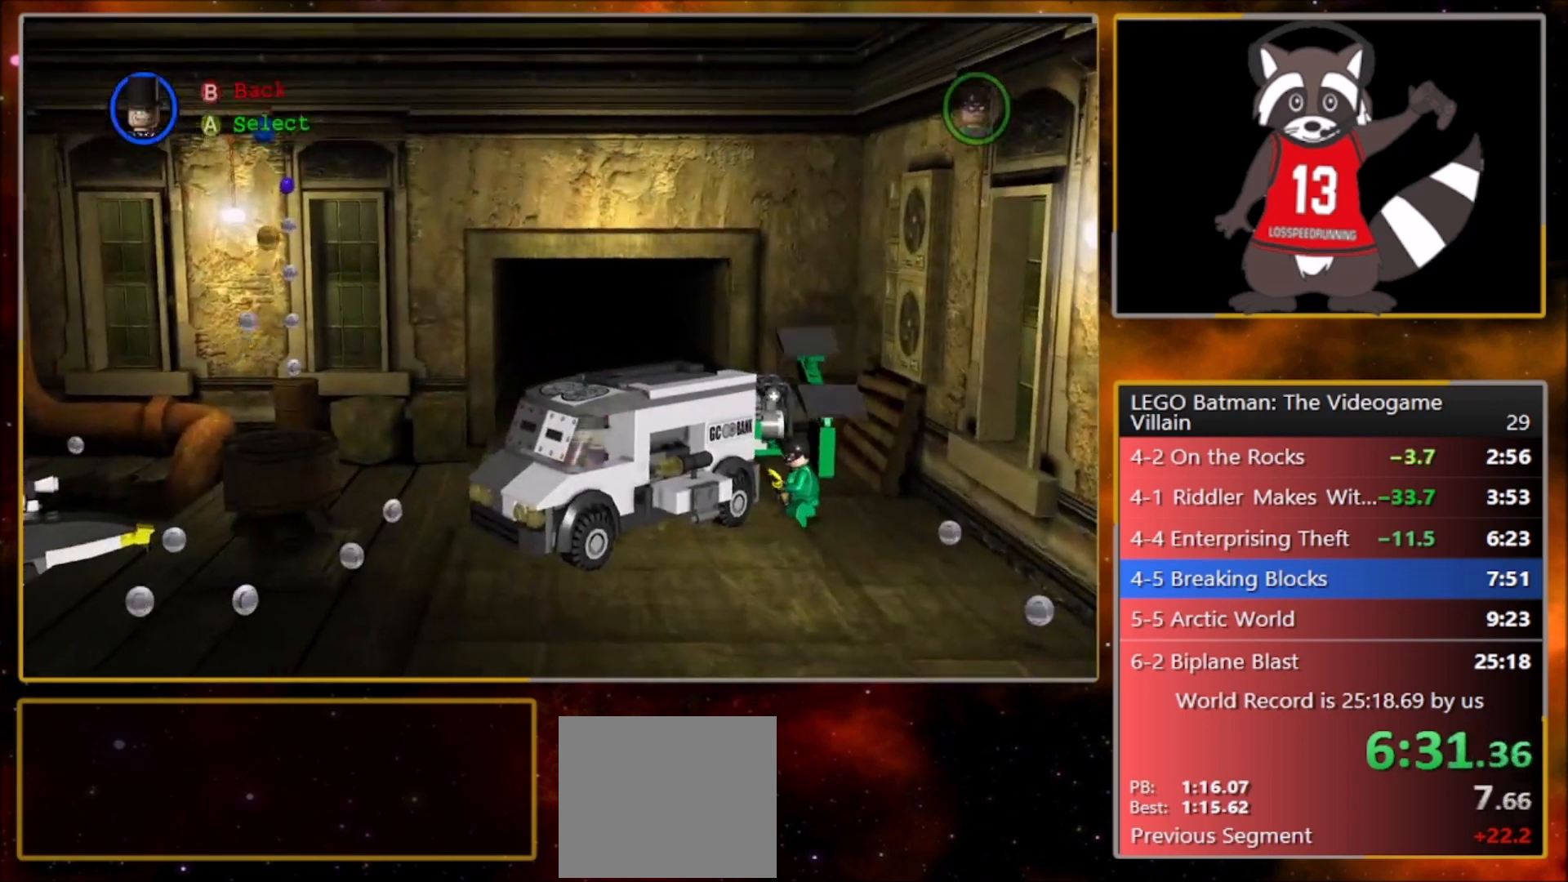
{"buttons": [], "left_stick": "down-right", "events": []}
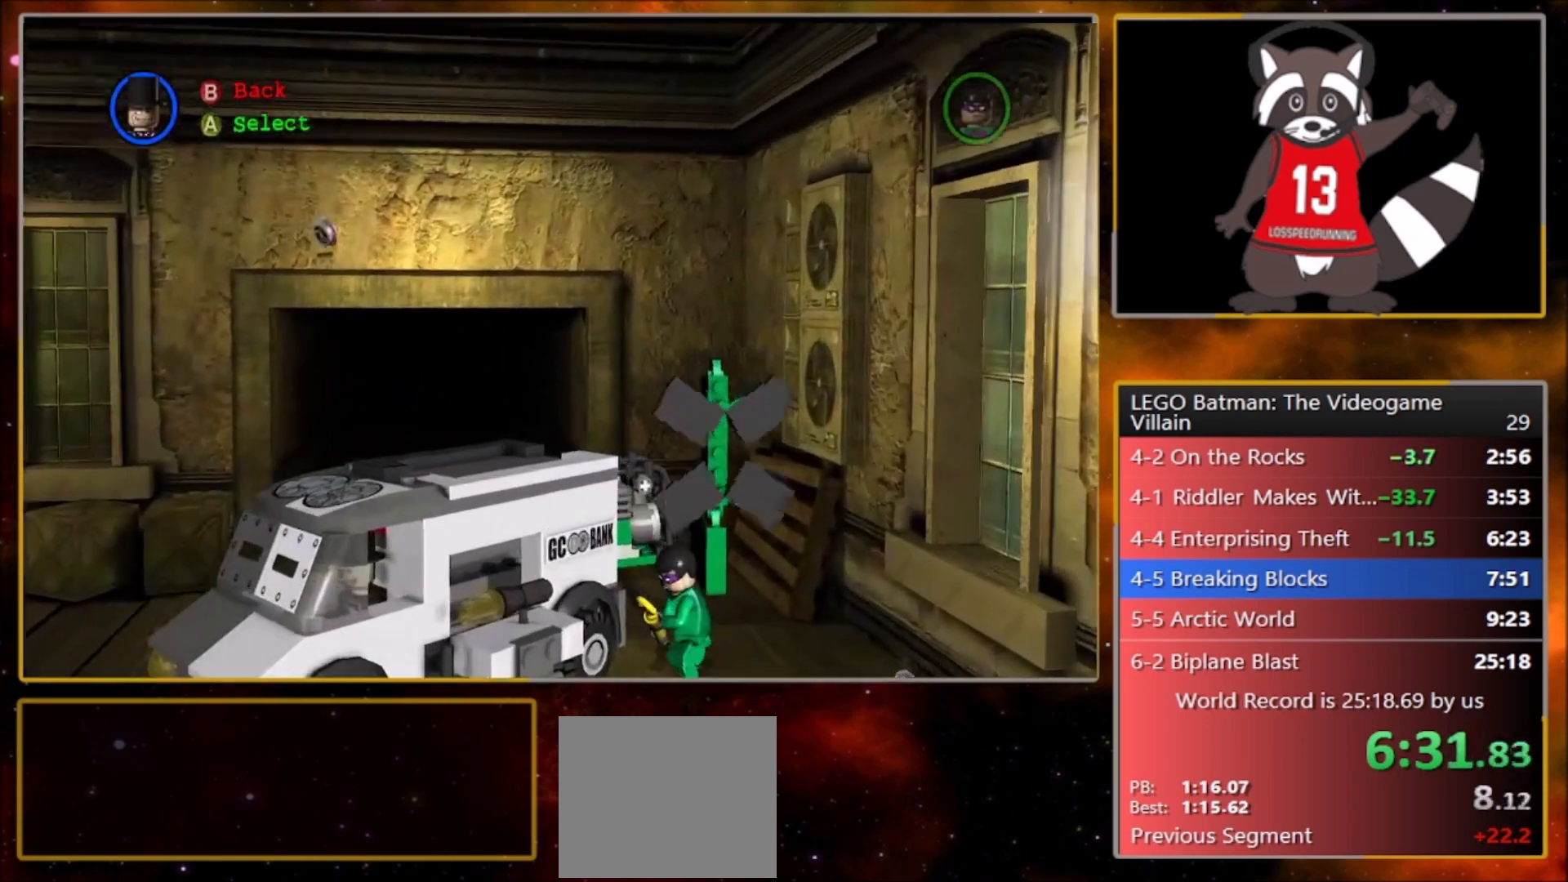
{"buttons": [], "left_stick": "down-right", "events": []}